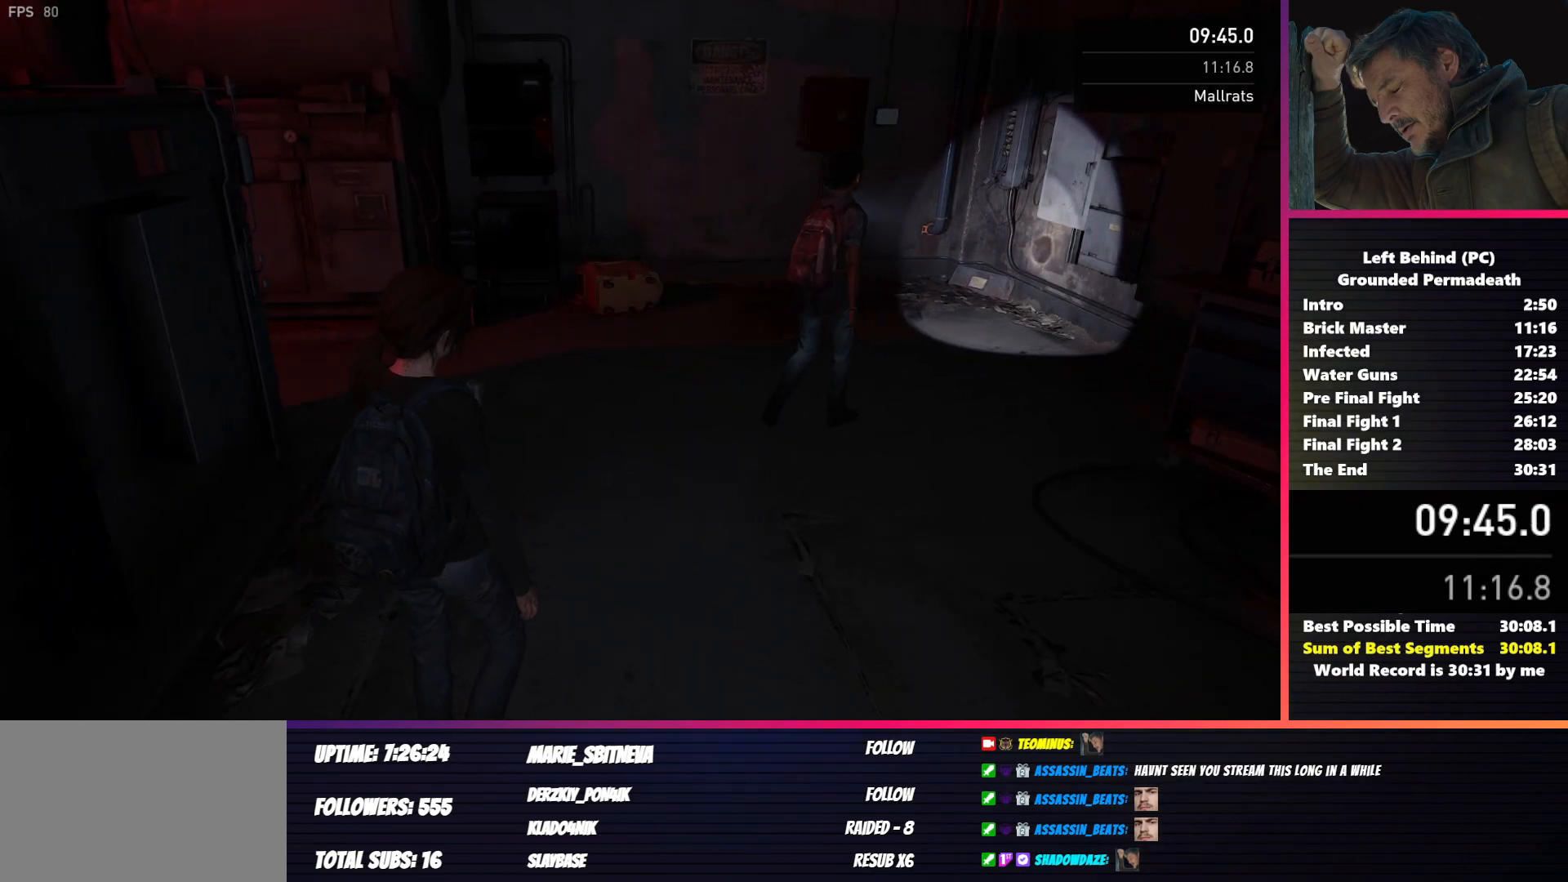
Gameplay with keyboard and mouse; each line is a JSON object with the keys and mouse buttons held at the frame after it. "events" lists presses ("down") and releases ("up") of "1", "2", "3", "4", "5", "a", "alt", "b", "c", "ctrl", "d", "e", "f", "g", "q", "r", "s", "shift", "space", "t", "v", "w", "x", "z", "mouse_left", "mouse_wheel", "mouse_right", "mouse_mb4" and "mouse_mb5" between this image and that frame as [ms after this image, input, new state], when the widget could be followed in between. "mouse_left", "mouse_wheel", "mouse_right", "mouse_mb4", "mouse_mb5" = the "left", "wheel", "right", "mb4", "mb5" buttons of the "mouse" list. No other keys are recorded. "wheel" means that the mouse wheel is clicked or scrolled. Mouse movement is not recorded. Not read: tab.
{"keys": ["shift"], "mouse": [], "events": []}
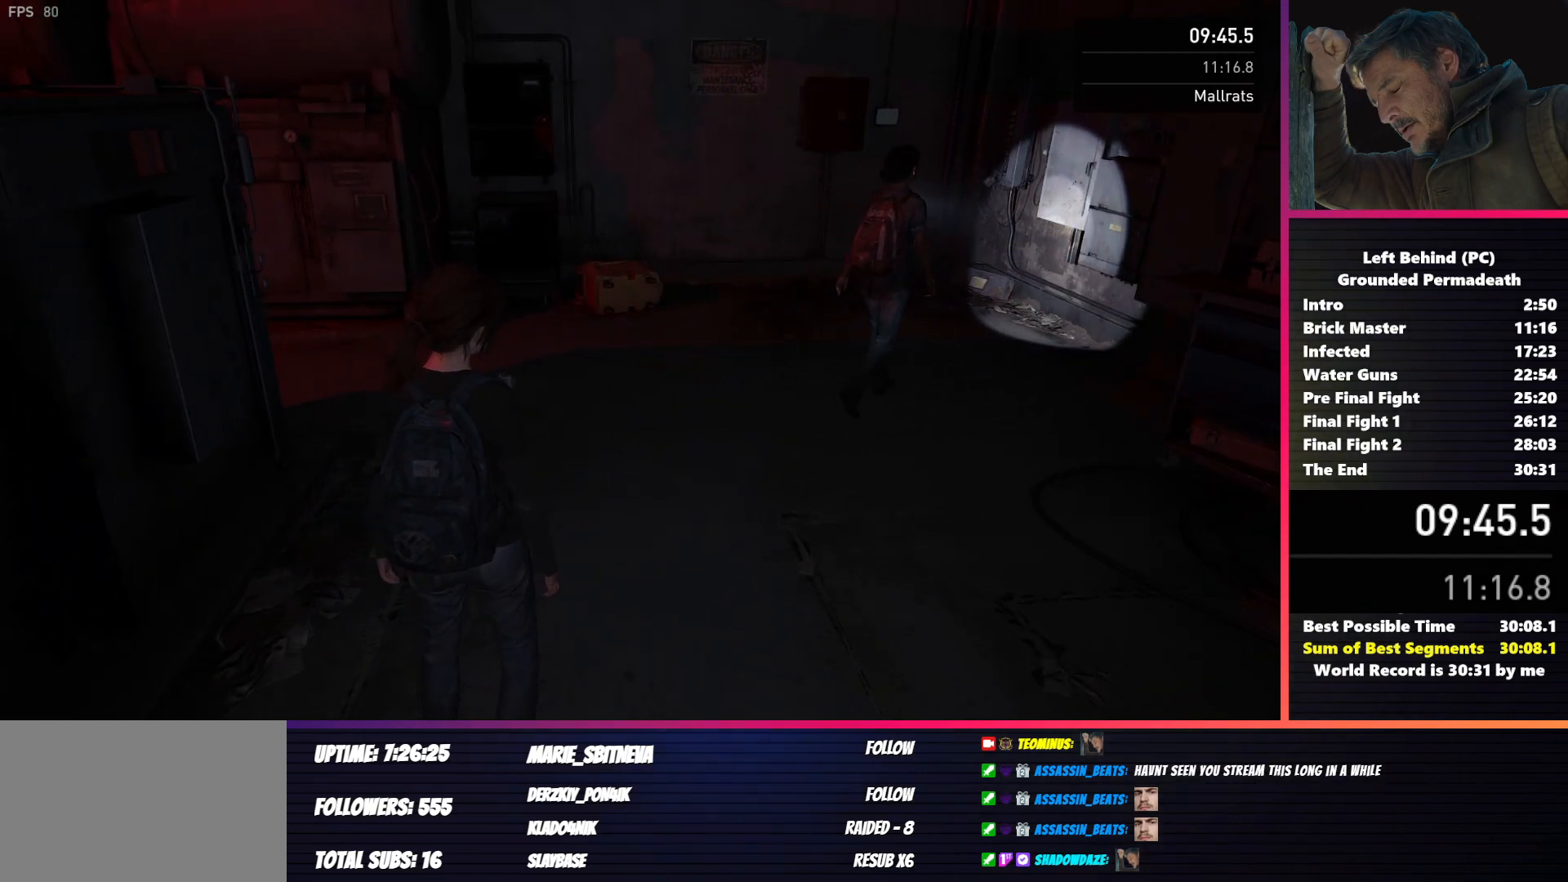
{"keys": ["shift"], "mouse": [], "events": []}
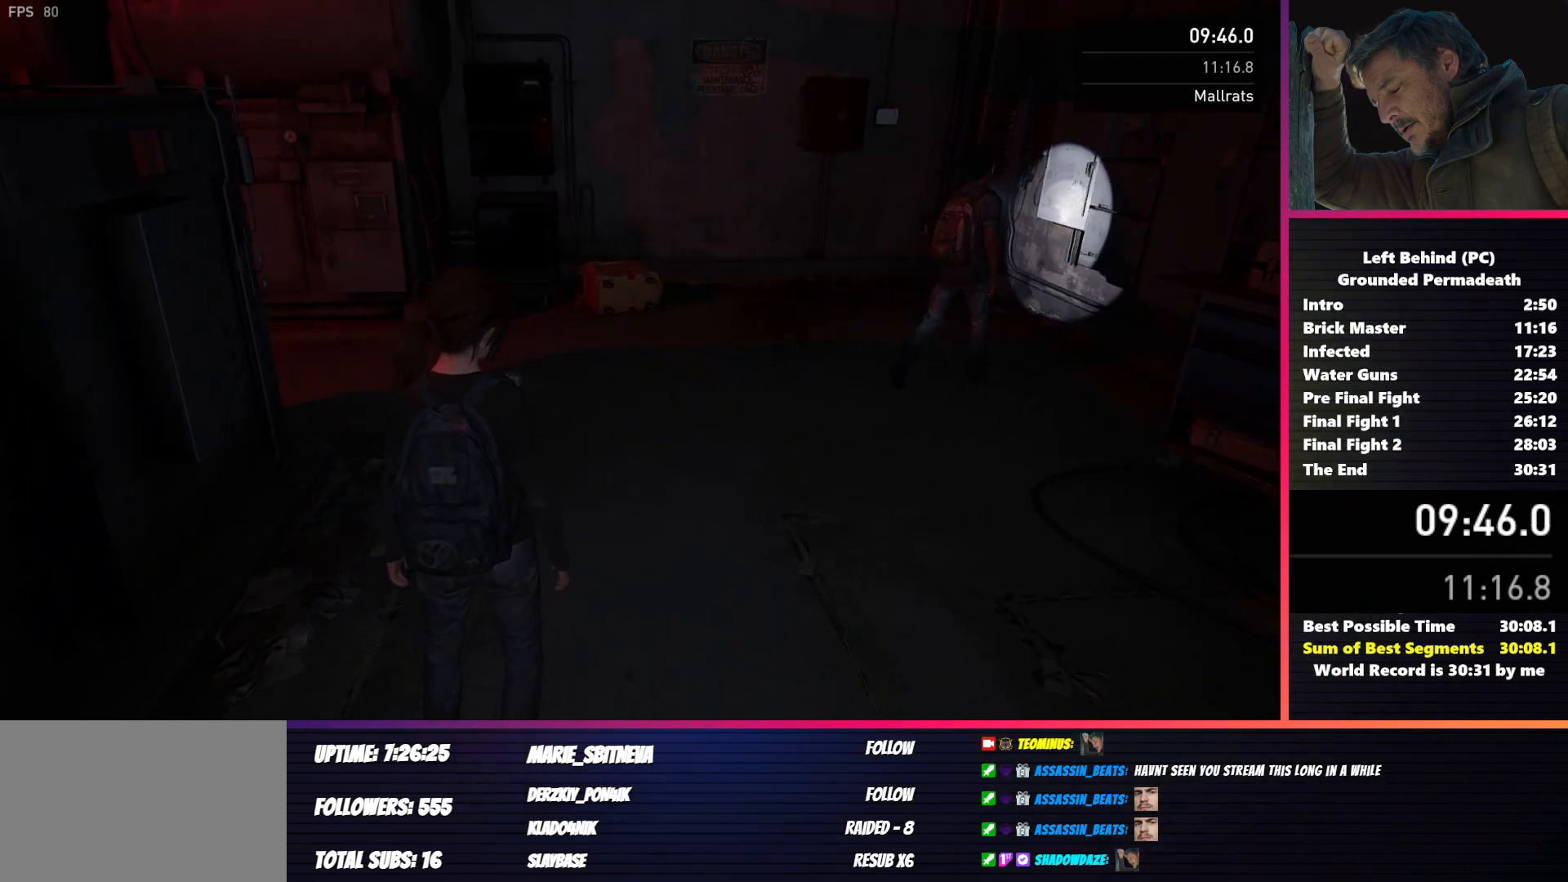
{"keys": ["shift", "w"], "mouse": [], "events": [[450, "w", "down"]]}
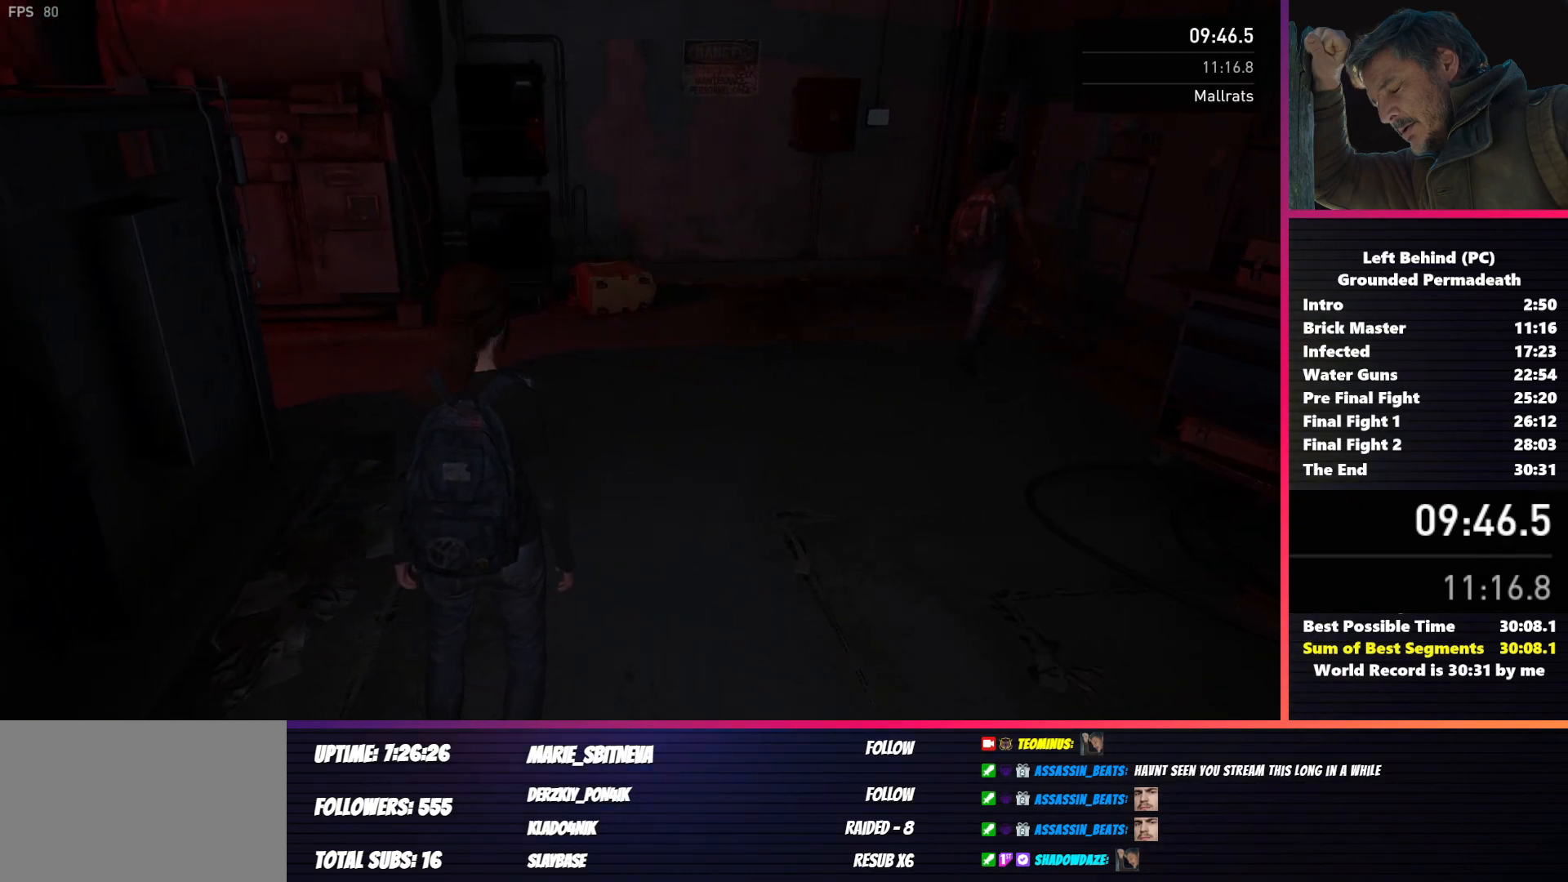
{"keys": ["a", "shift", "w"], "mouse": [], "events": [[483, "a", "down"]]}
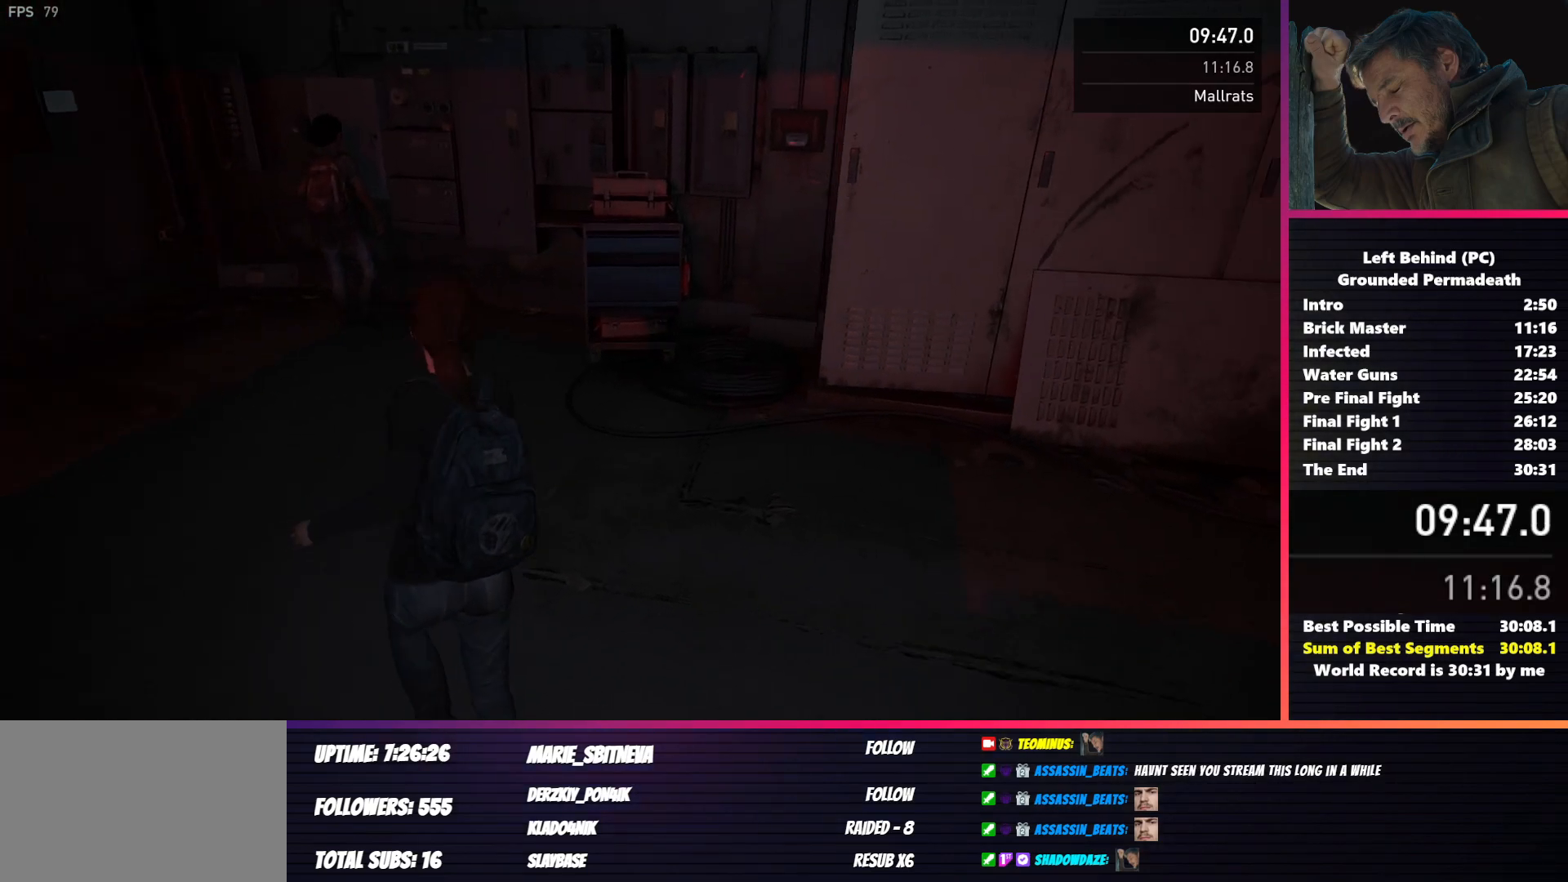
{"keys": ["a", "shift", "w"], "mouse": [], "events": []}
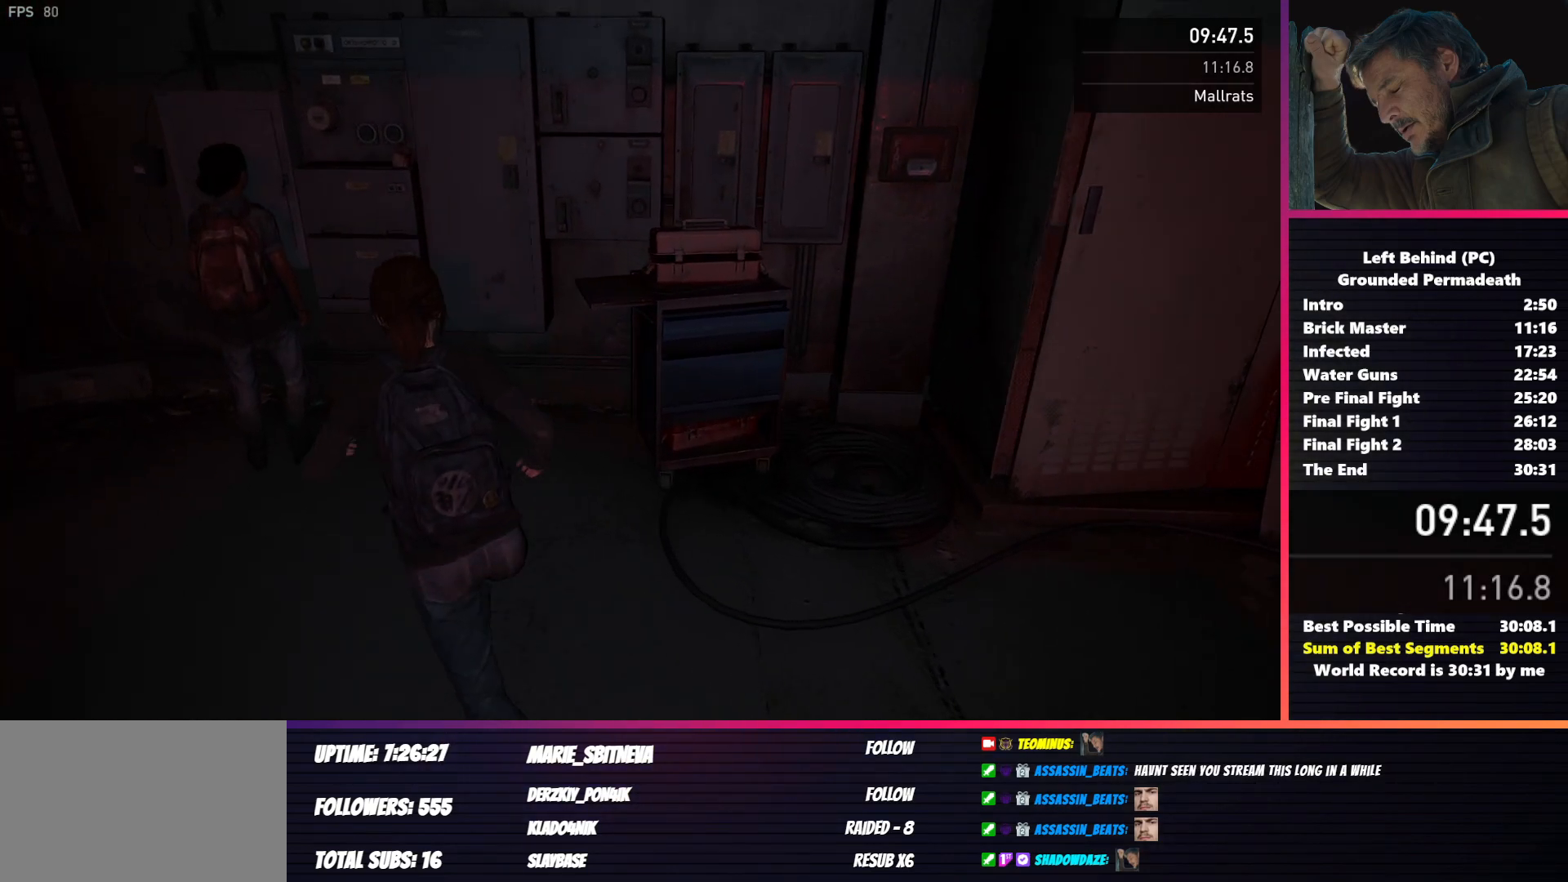
{"keys": ["d", "w"], "mouse": [], "events": [[83, "shift", "up"], [167, "a", "up"], [417, "d", "down"]]}
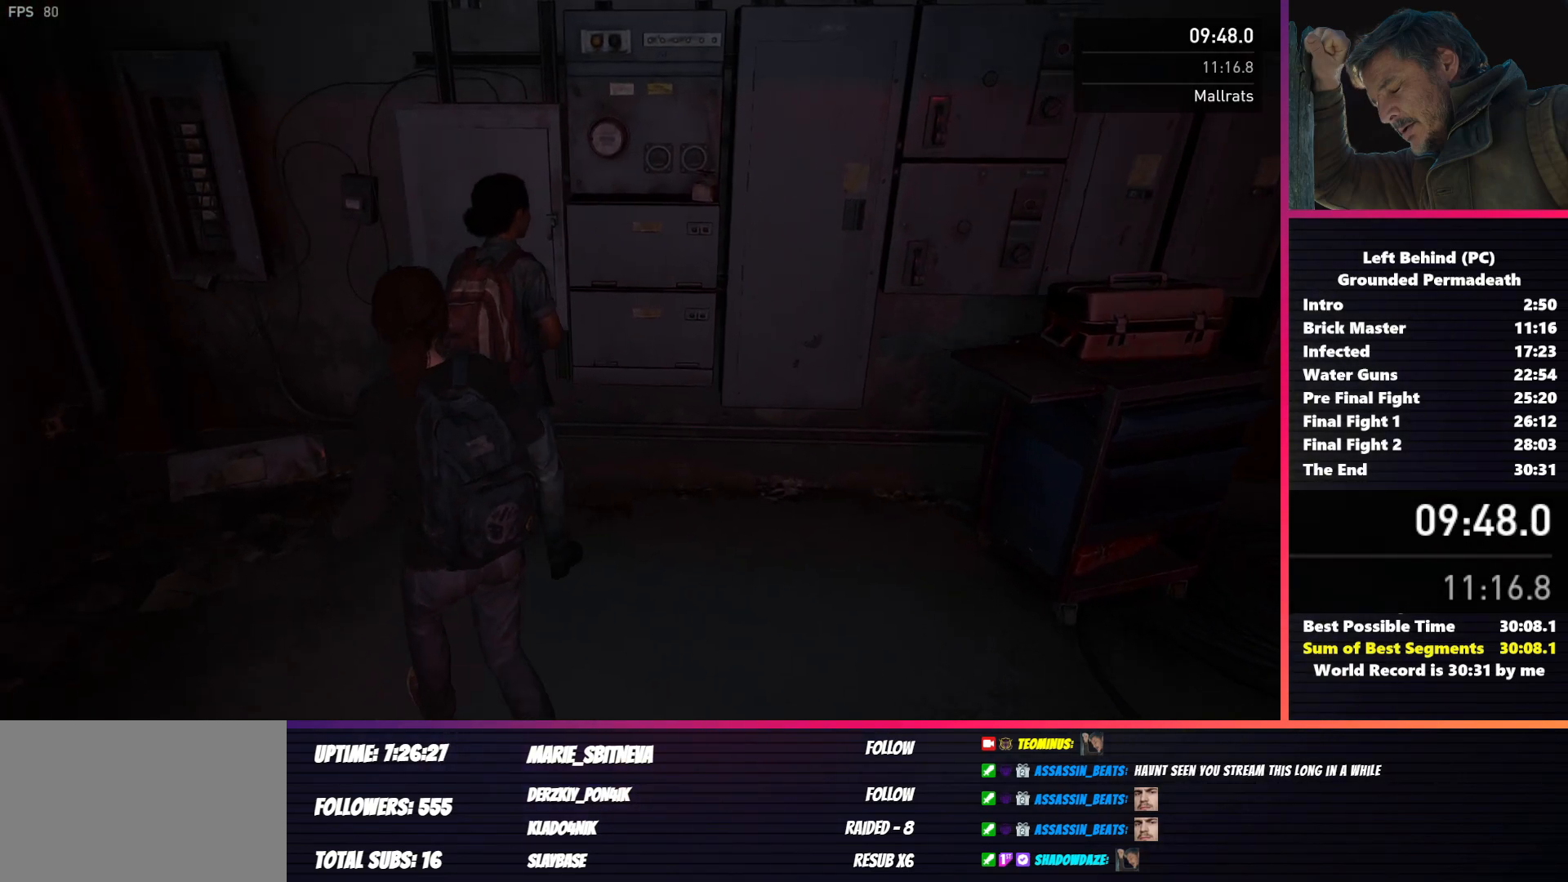
{"keys": [], "mouse": [], "events": [[50, "w", "up"], [133, "d", "up"]]}
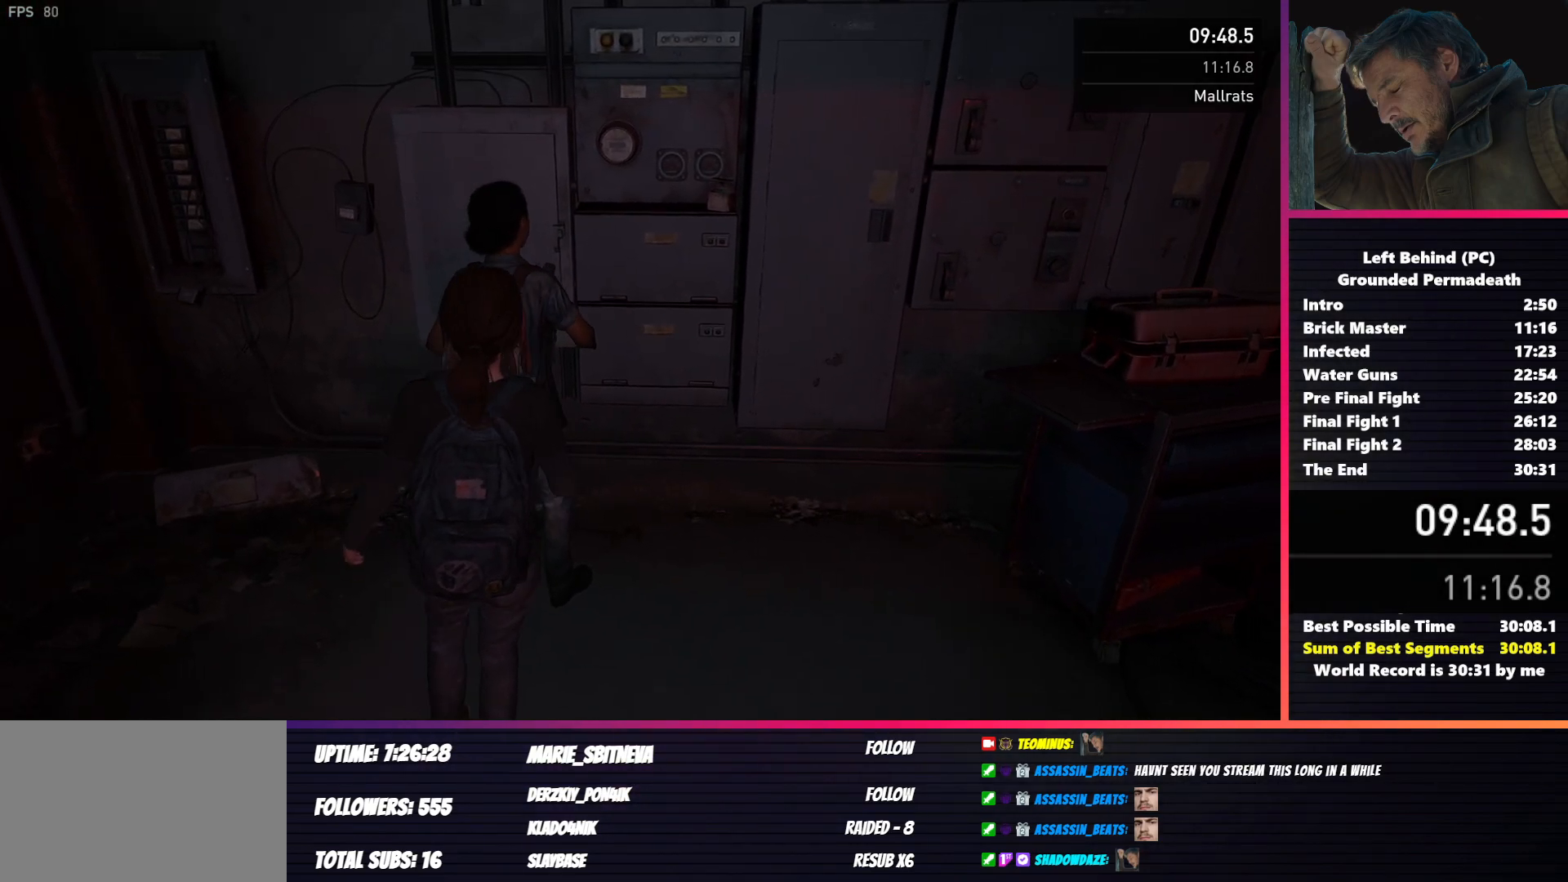
{"keys": [], "mouse": [], "events": []}
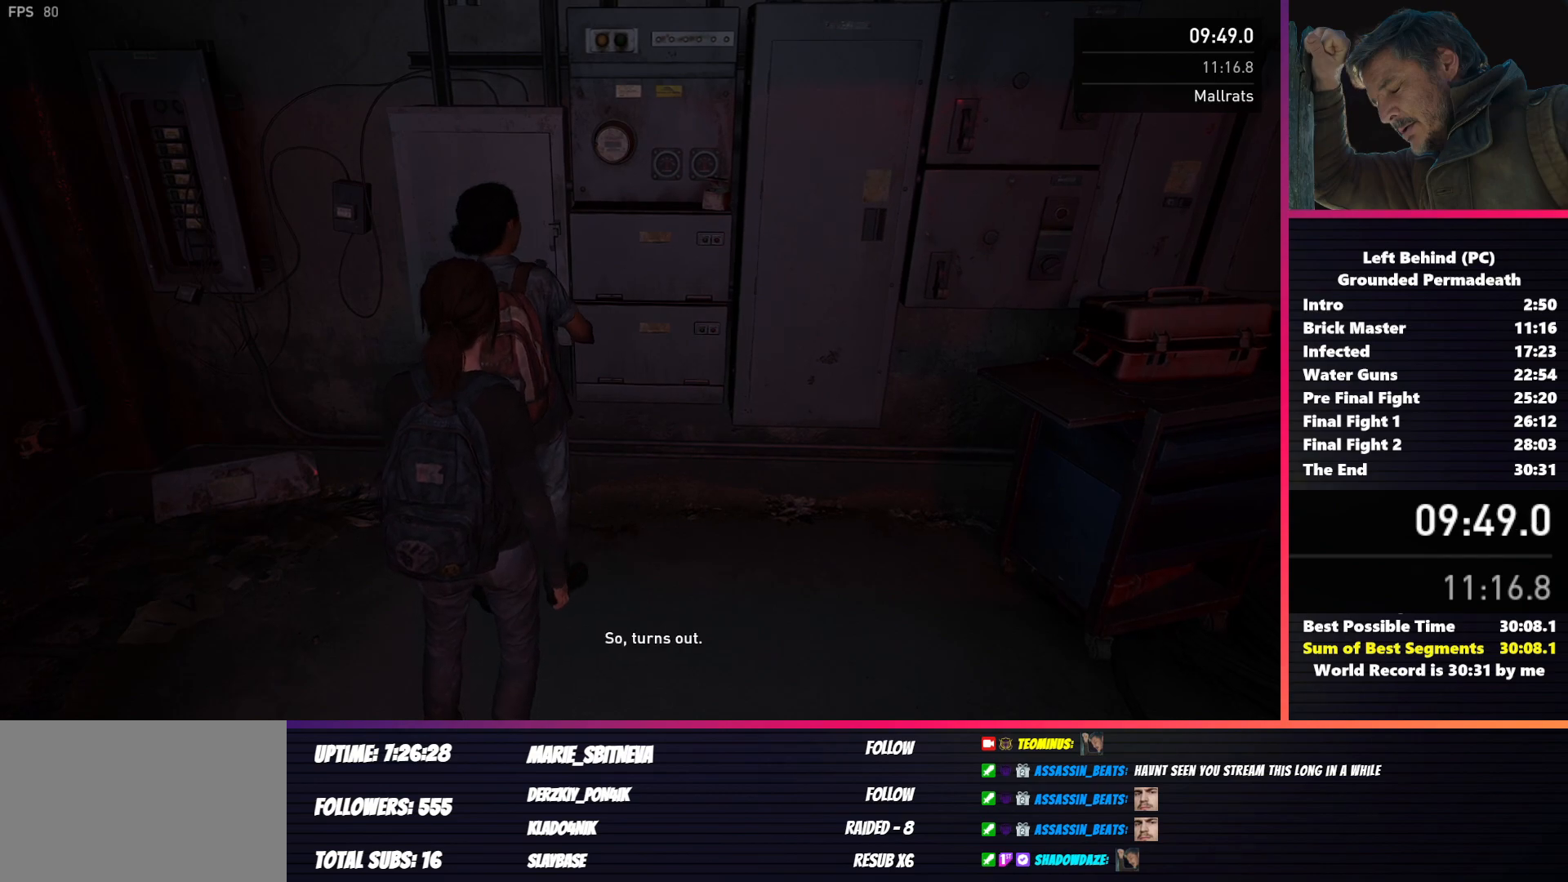
{"keys": [], "mouse": [], "events": []}
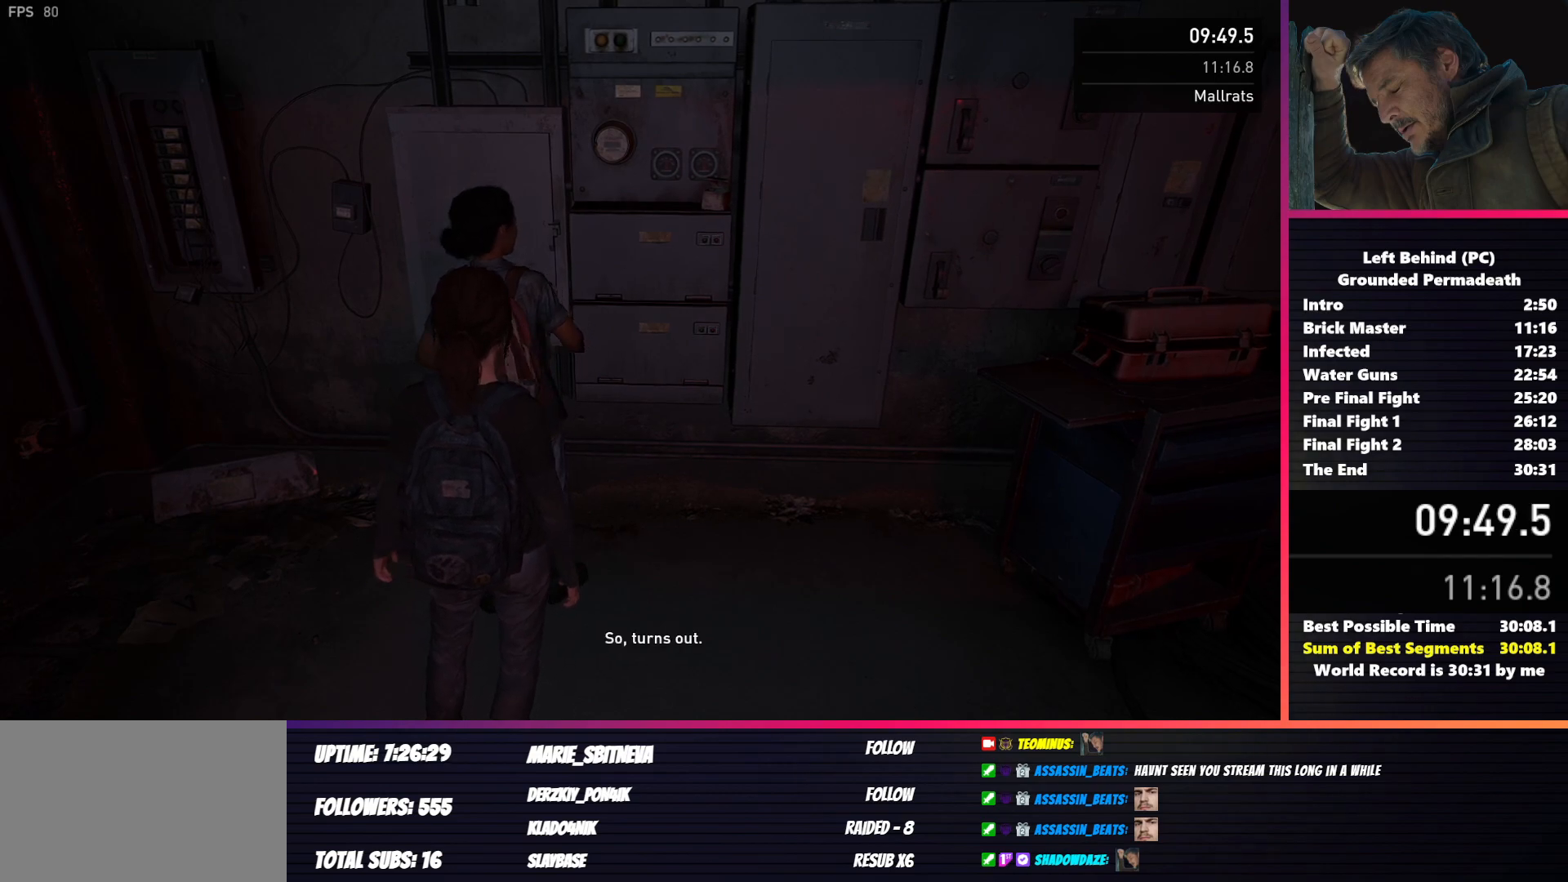
{"keys": [], "mouse": [], "events": []}
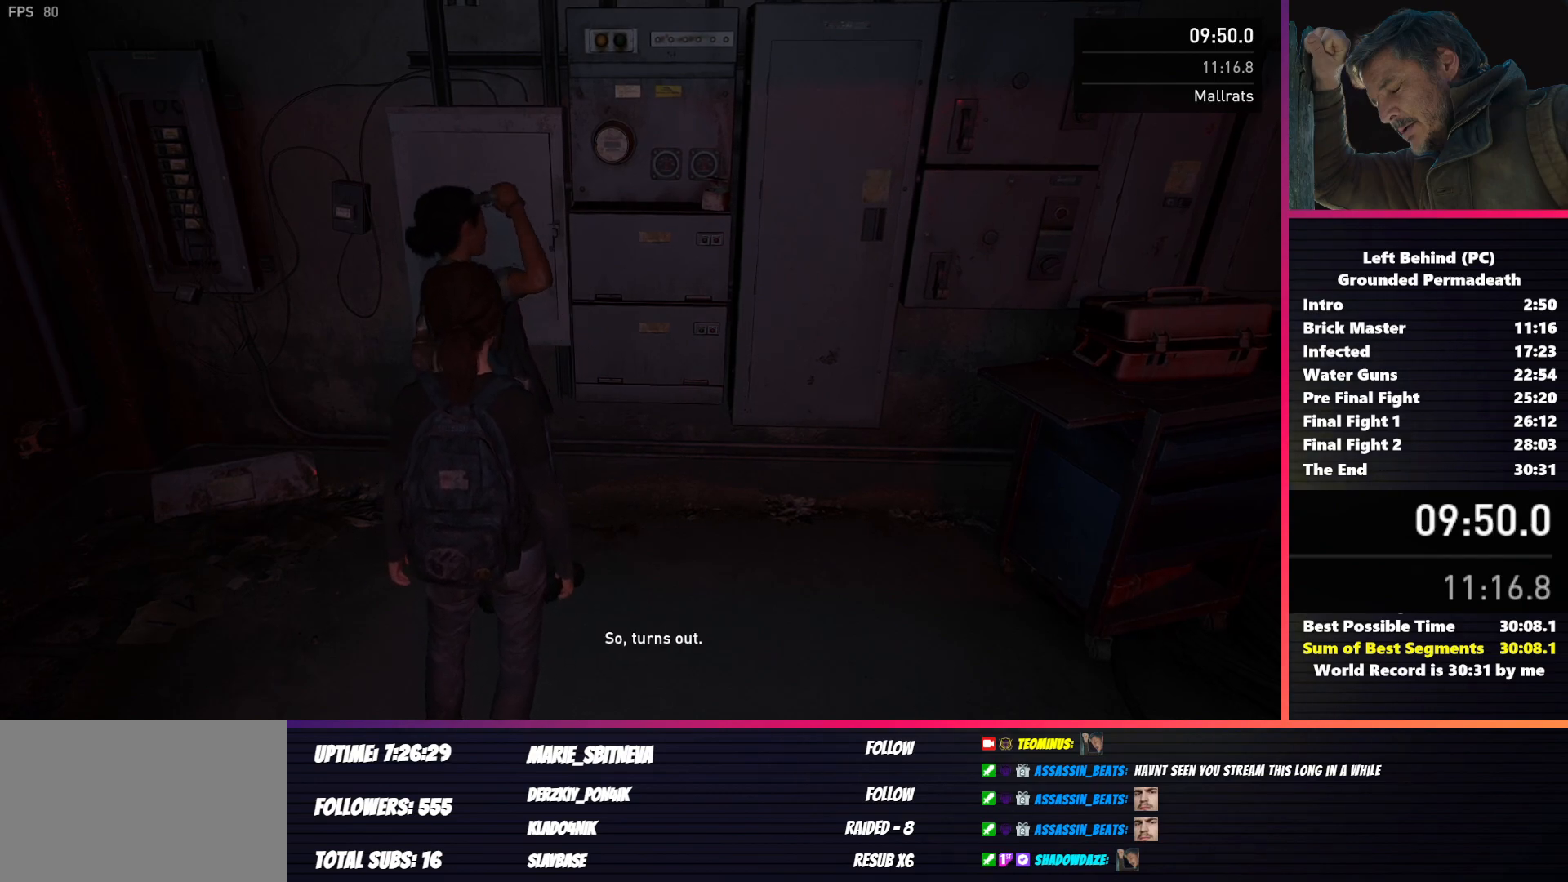
{"keys": [], "mouse": [], "events": []}
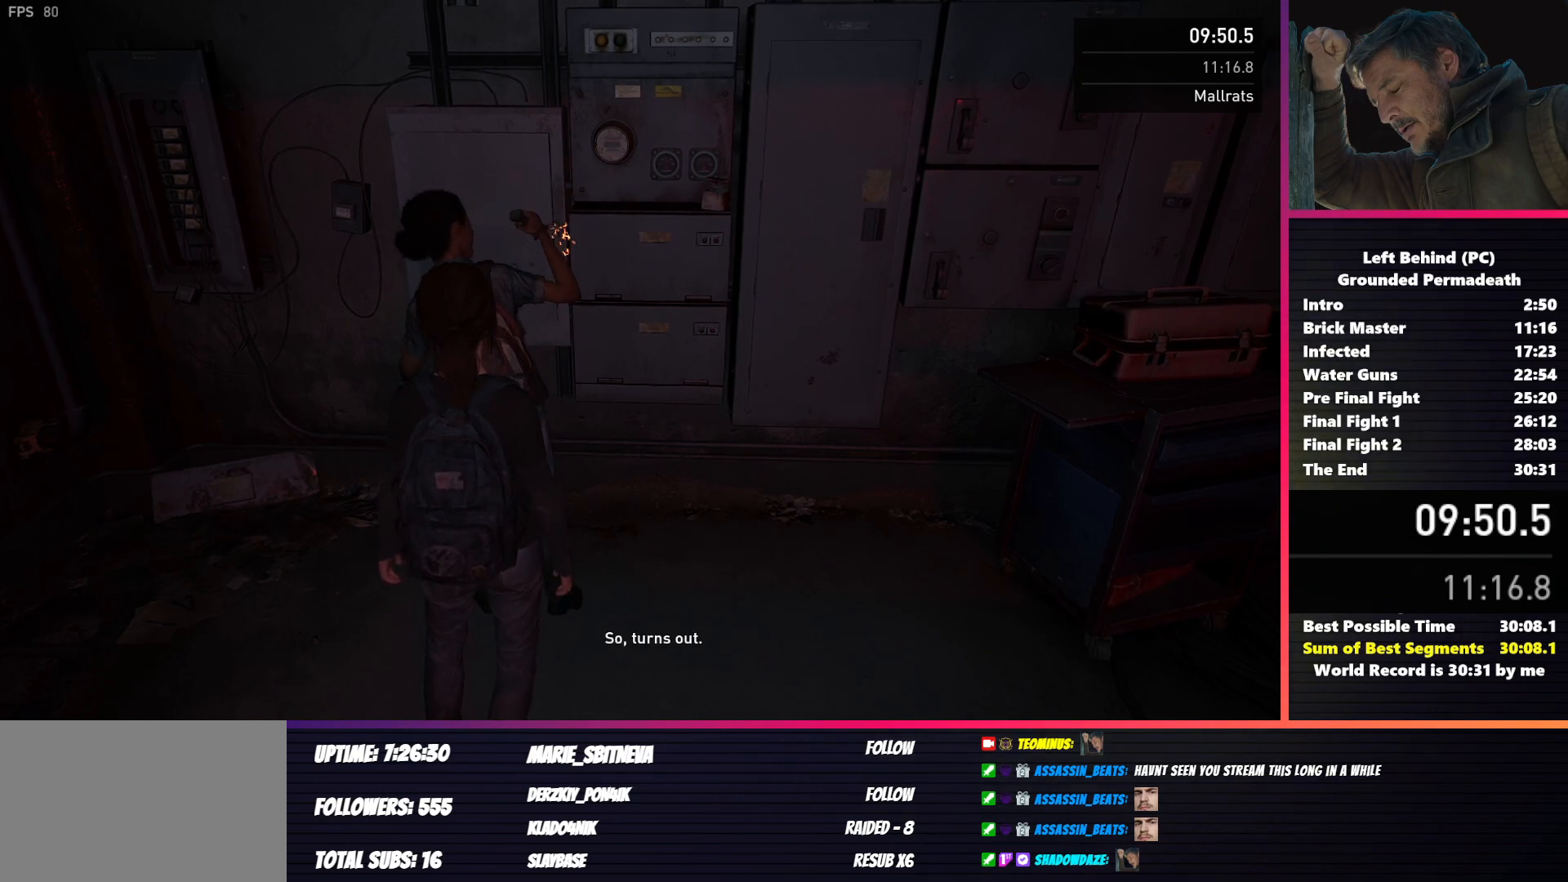
{"keys": [], "mouse": [], "events": []}
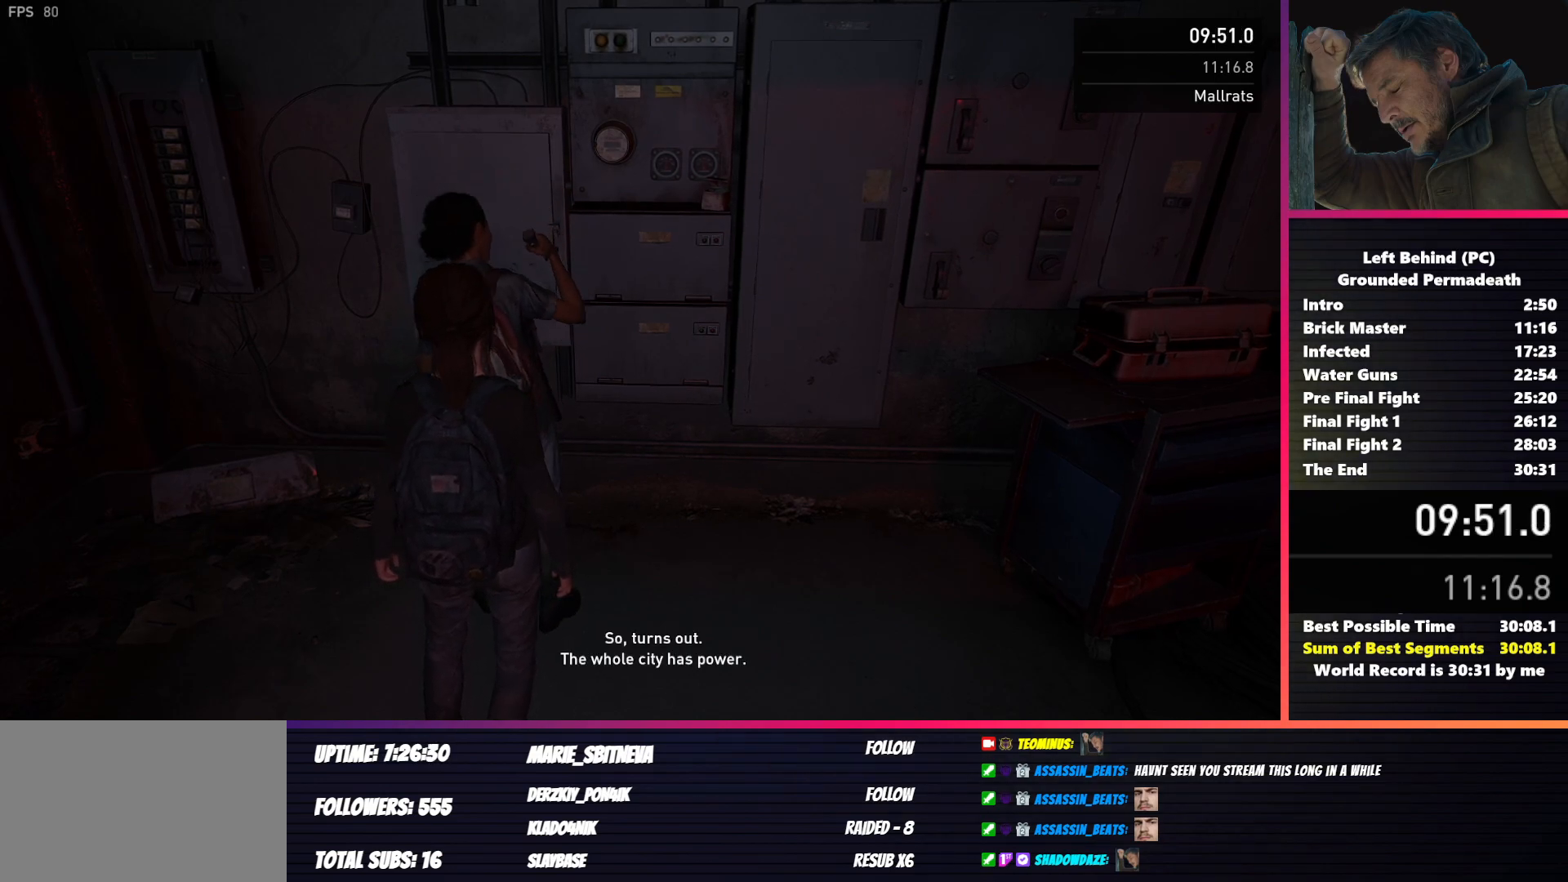
{"keys": [], "mouse": [], "events": [[400, "c", "down"], [483, "c", "up"]]}
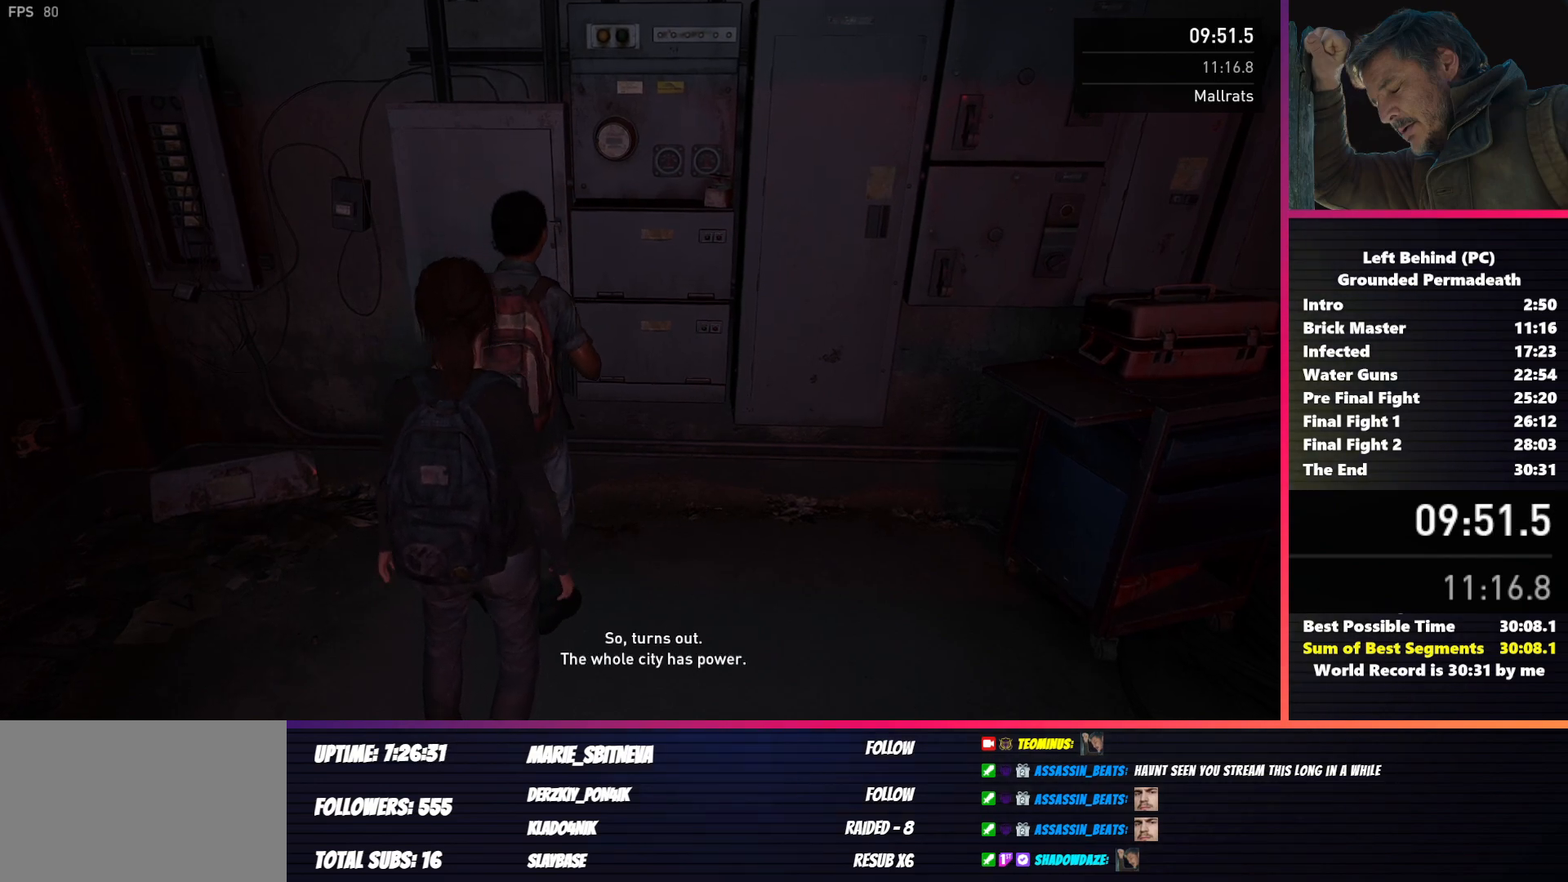
{"keys": [], "mouse": [], "events": [[200, "c", "down"], [333, "c", "up"]]}
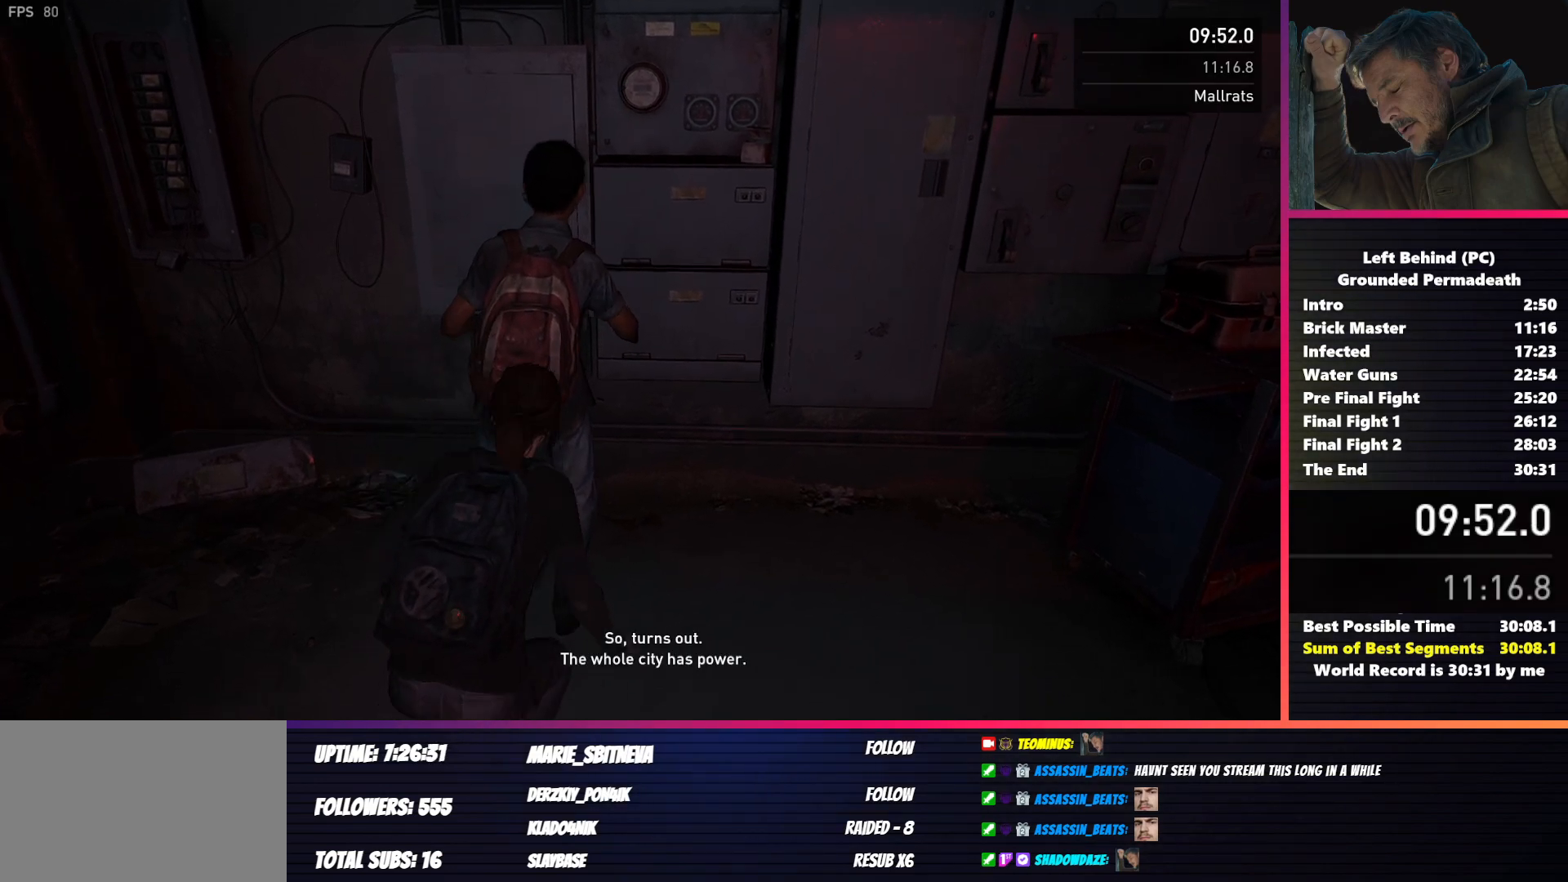
{"keys": [], "mouse": [], "events": [[17, "c", "down"], [117, "c", "up"], [333, "c", "down"], [417, "c", "up"]]}
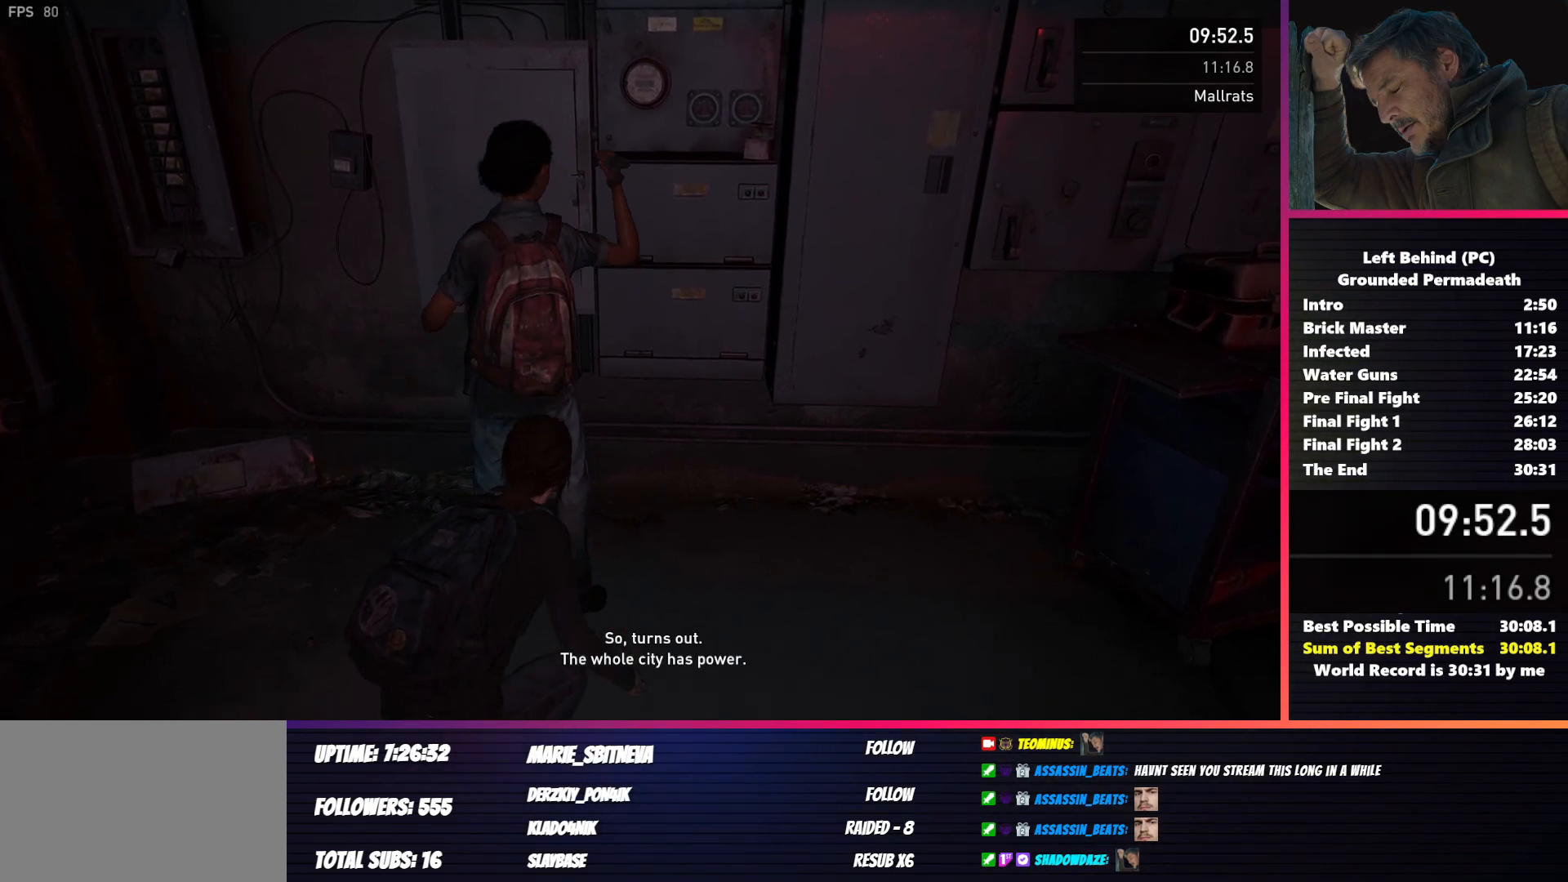
{"keys": ["c"], "mouse": [], "events": [[167, "c", "down"], [267, "c", "up"], [367, "c", "down"]]}
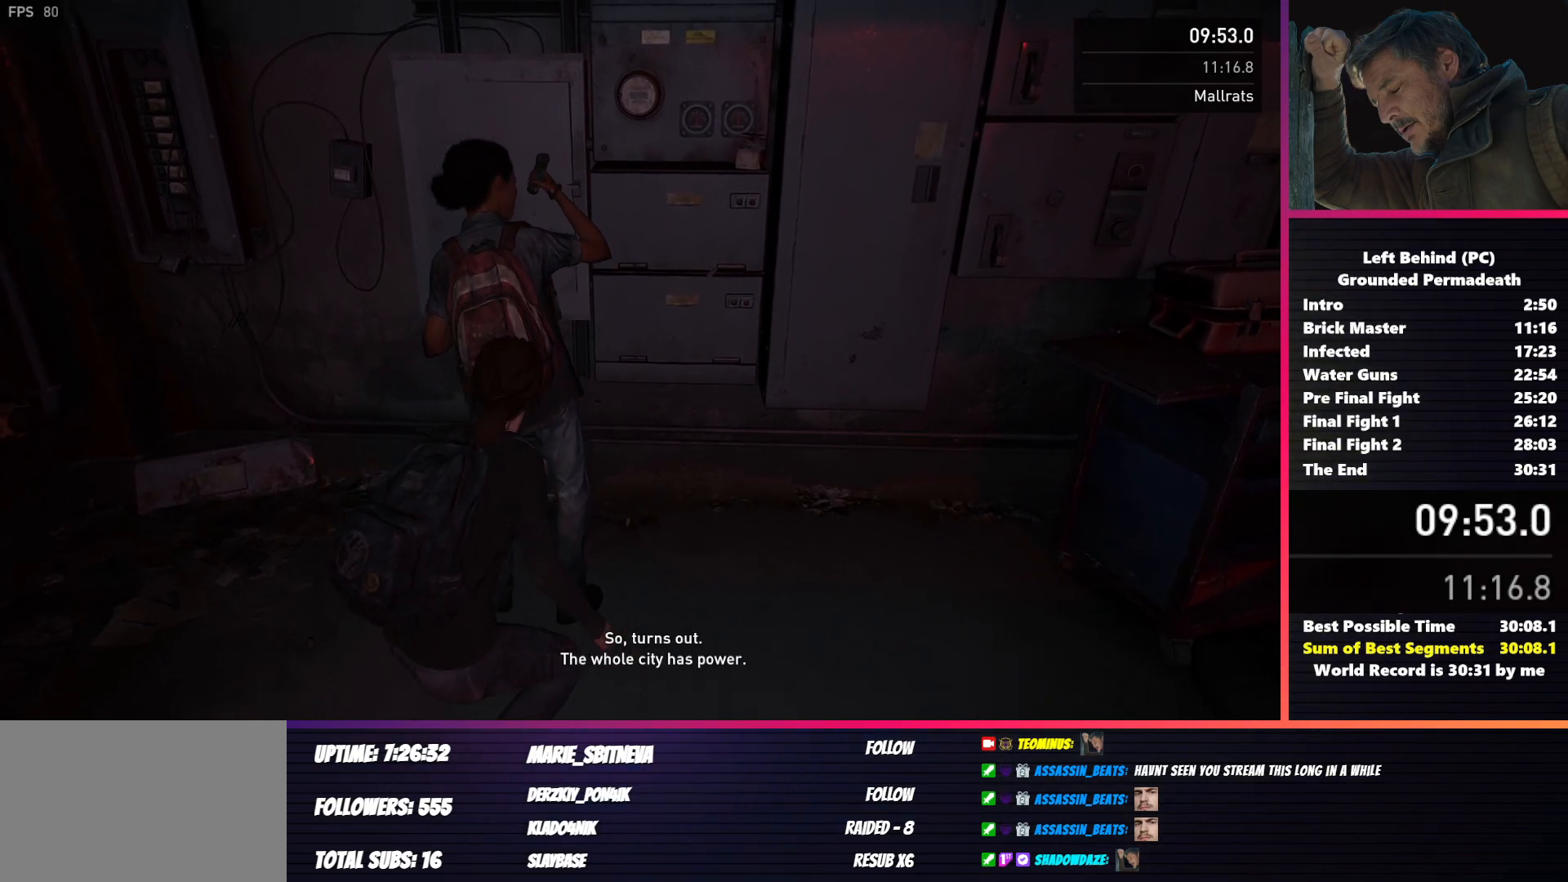
{"keys": [], "mouse": [], "events": [[17, "c", "up"], [250, "c", "down"], [367, "c", "up"]]}
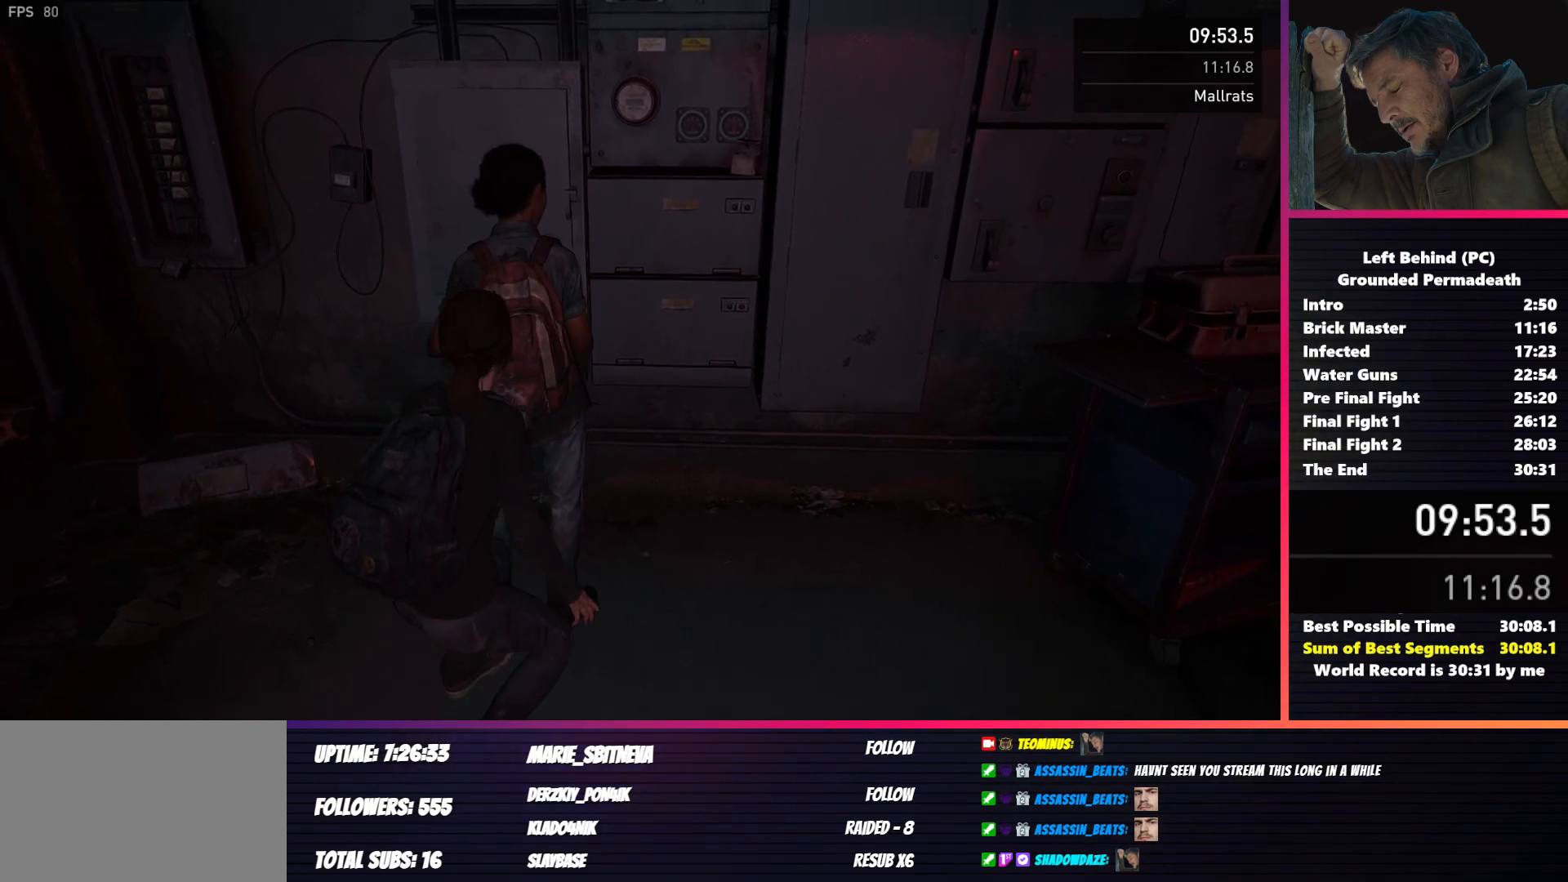
{"keys": [], "mouse": [], "events": [[150, "c", "down"], [283, "c", "up"]]}
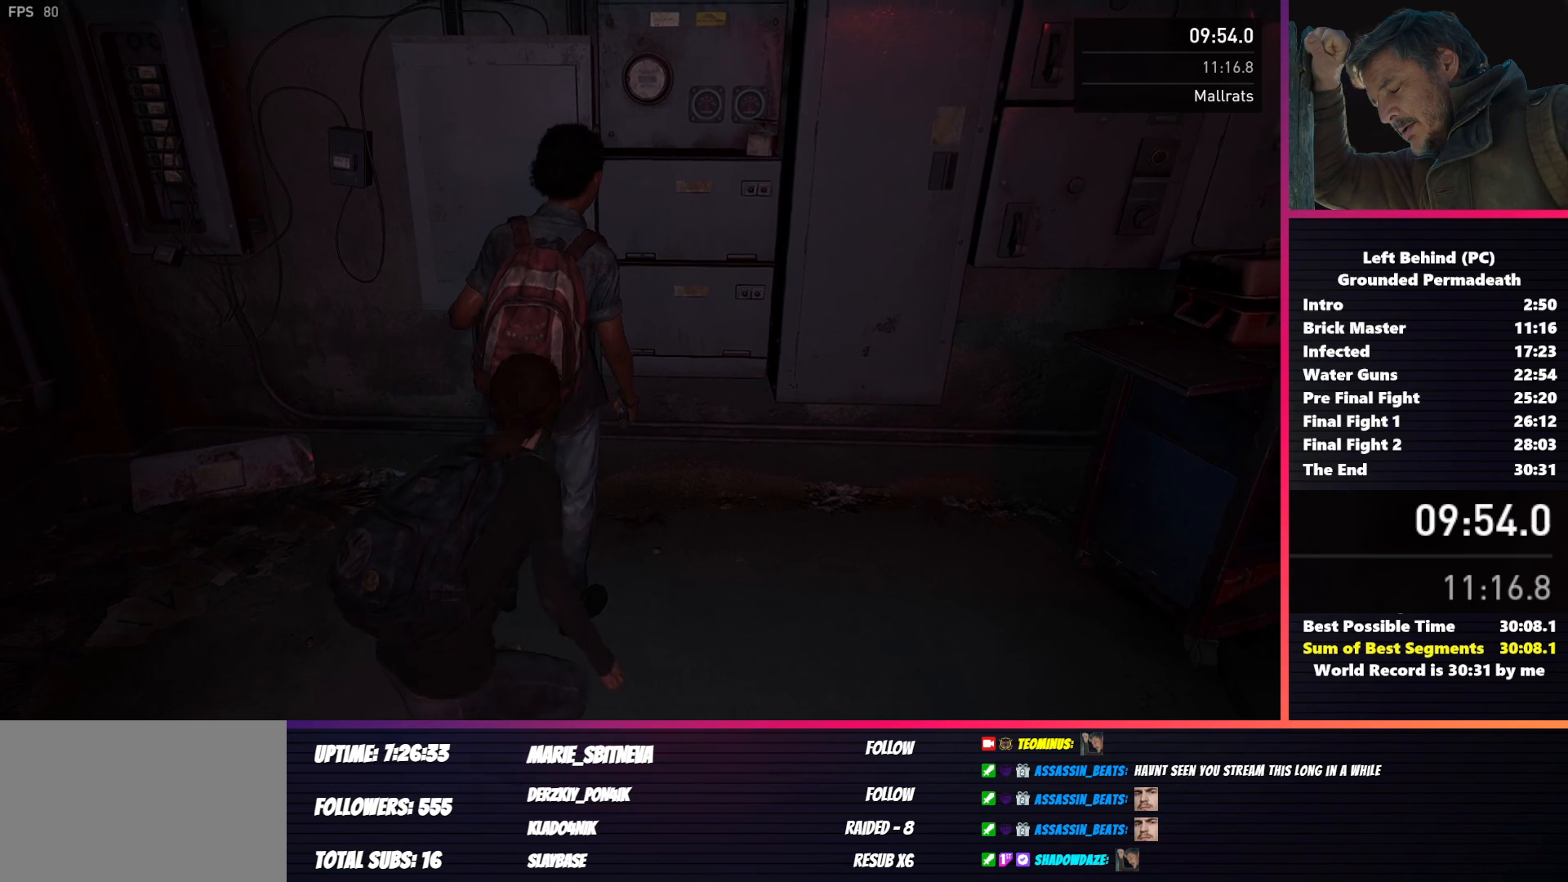
{"keys": ["w"], "mouse": [], "events": [[100, "d", "down"], [217, "w", "down"], [483, "d", "up"]]}
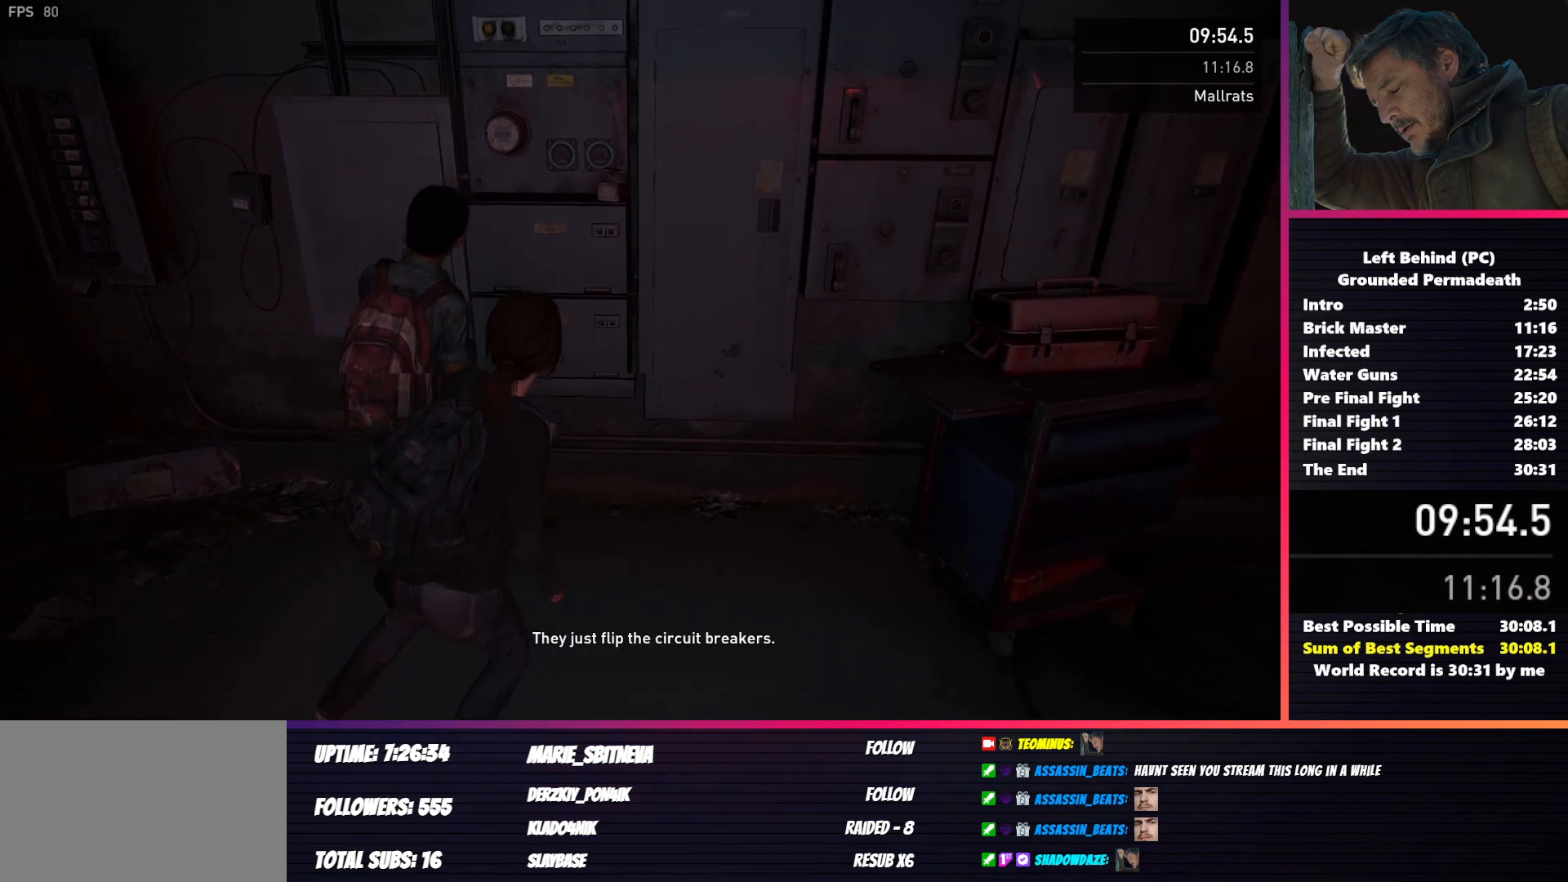
{"keys": ["a", "shift", "w"], "mouse": [], "events": [[50, "a", "down"], [467, "shift", "down"]]}
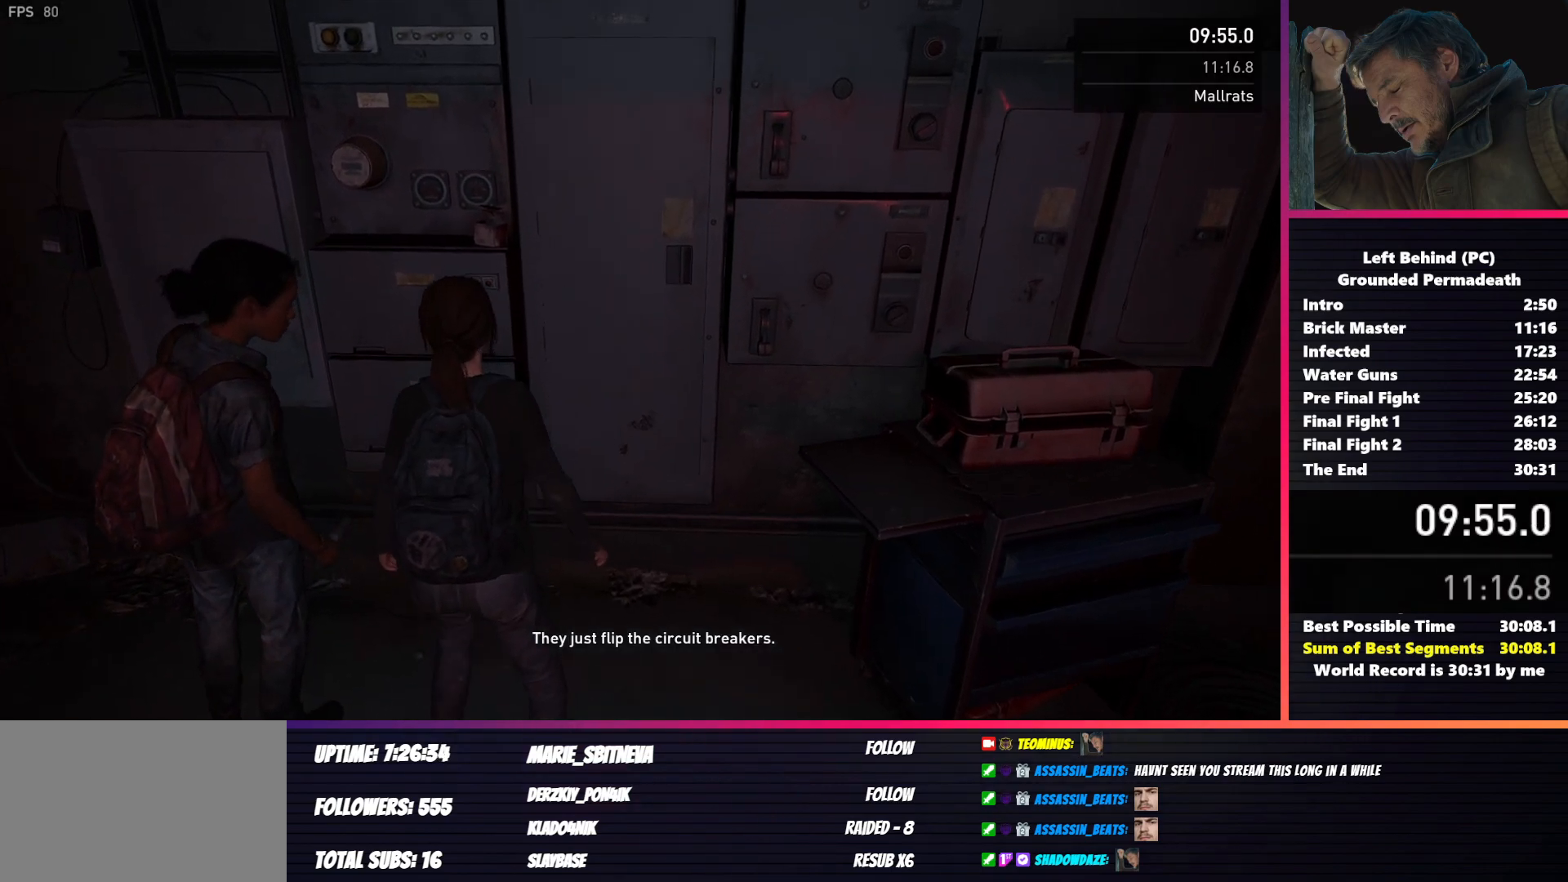
{"keys": ["a", "shift", "w"], "mouse": [], "events": []}
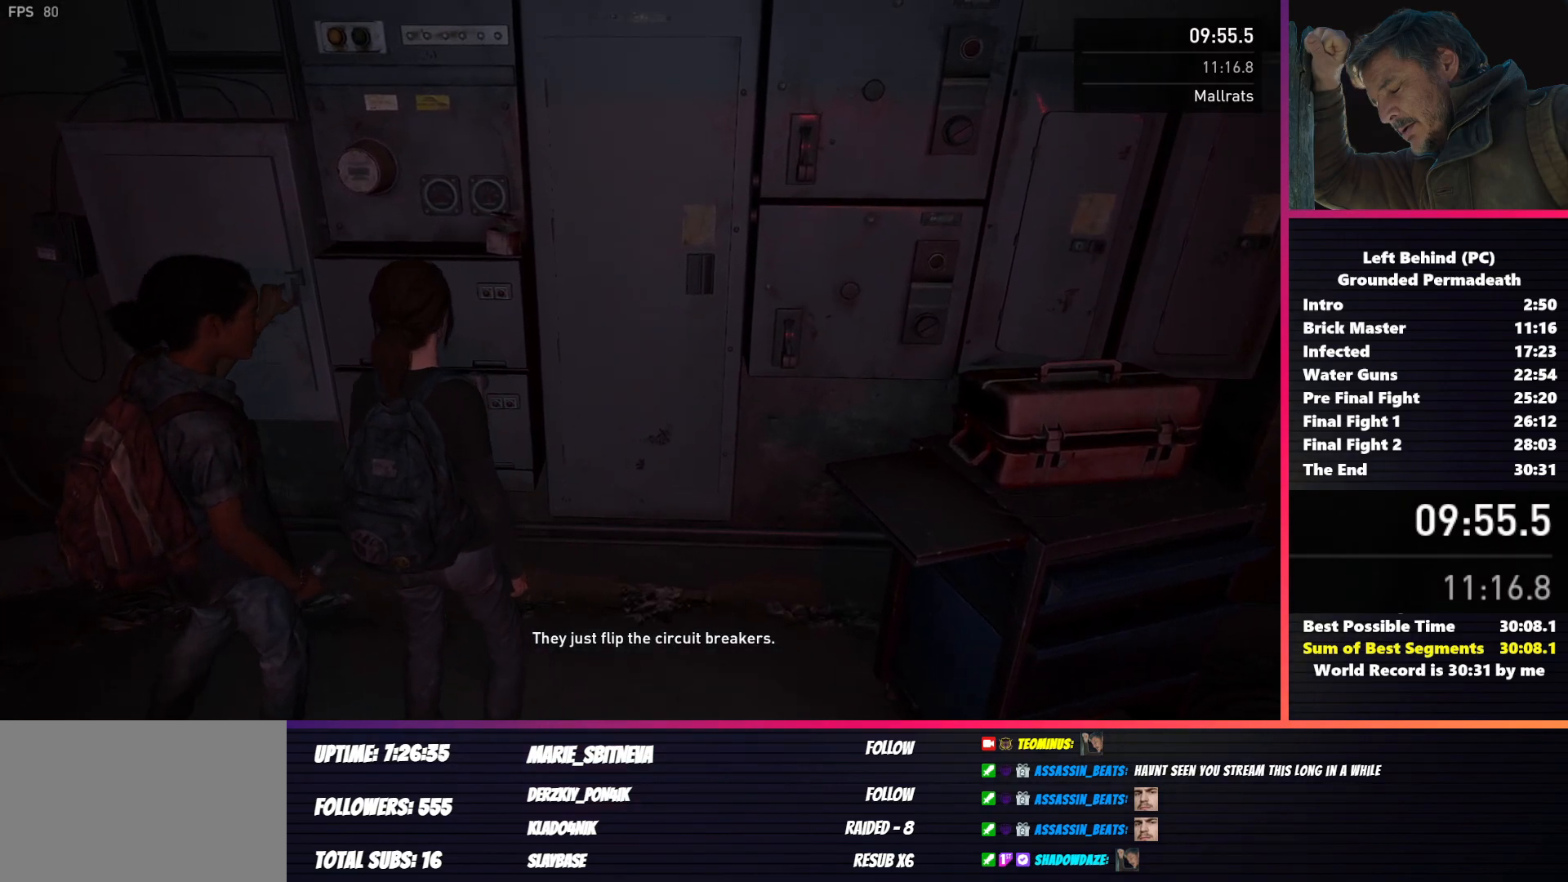
{"keys": ["a", "shift", "w"], "mouse": [], "events": []}
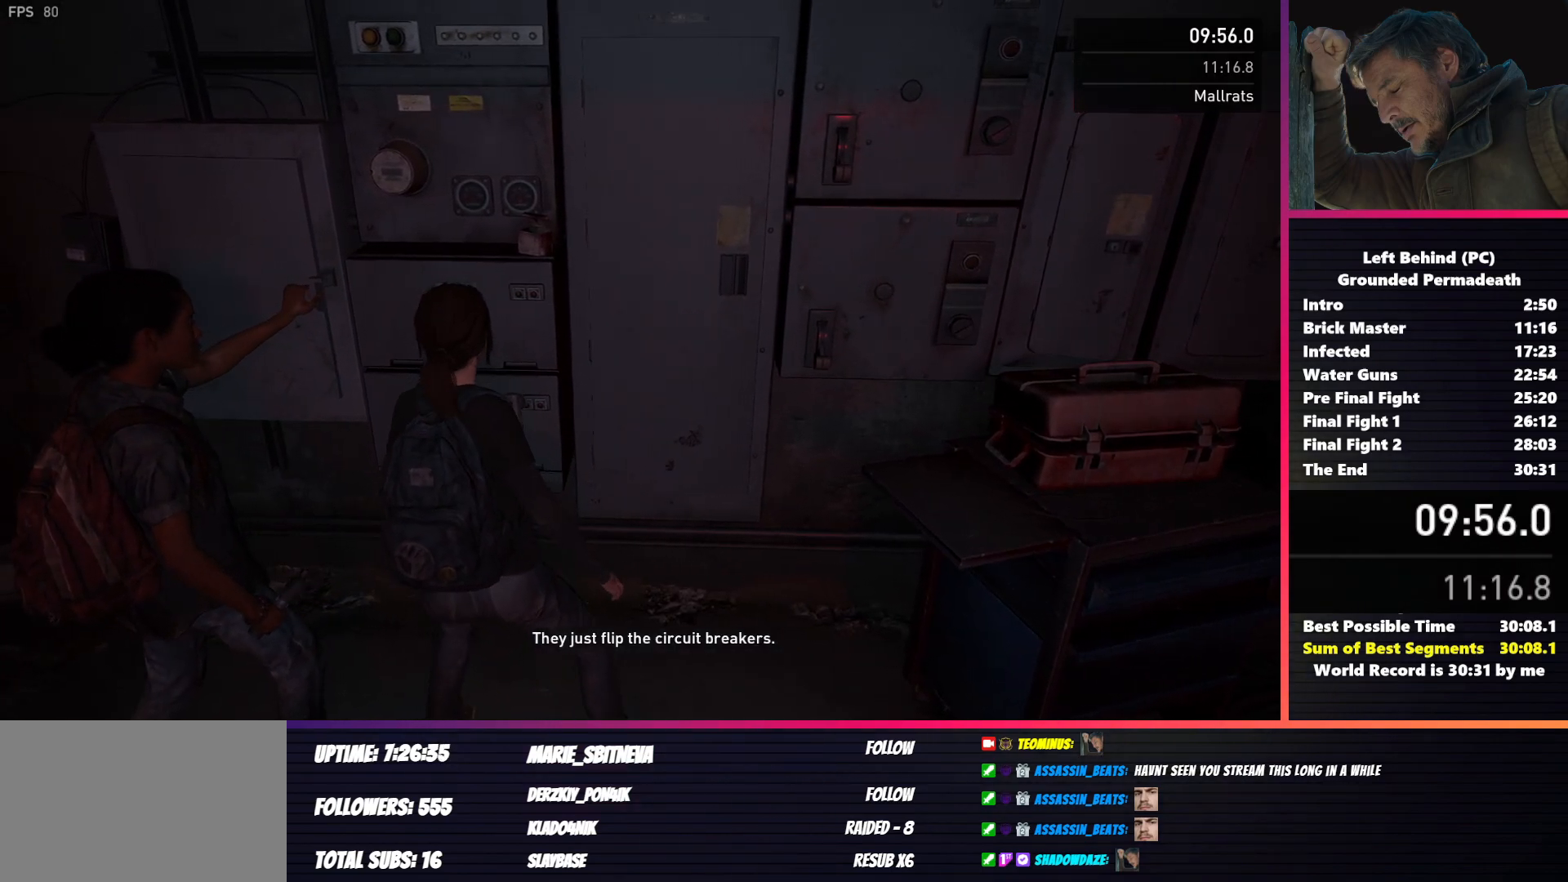
{"keys": ["a", "shift", "w"], "mouse": [], "events": []}
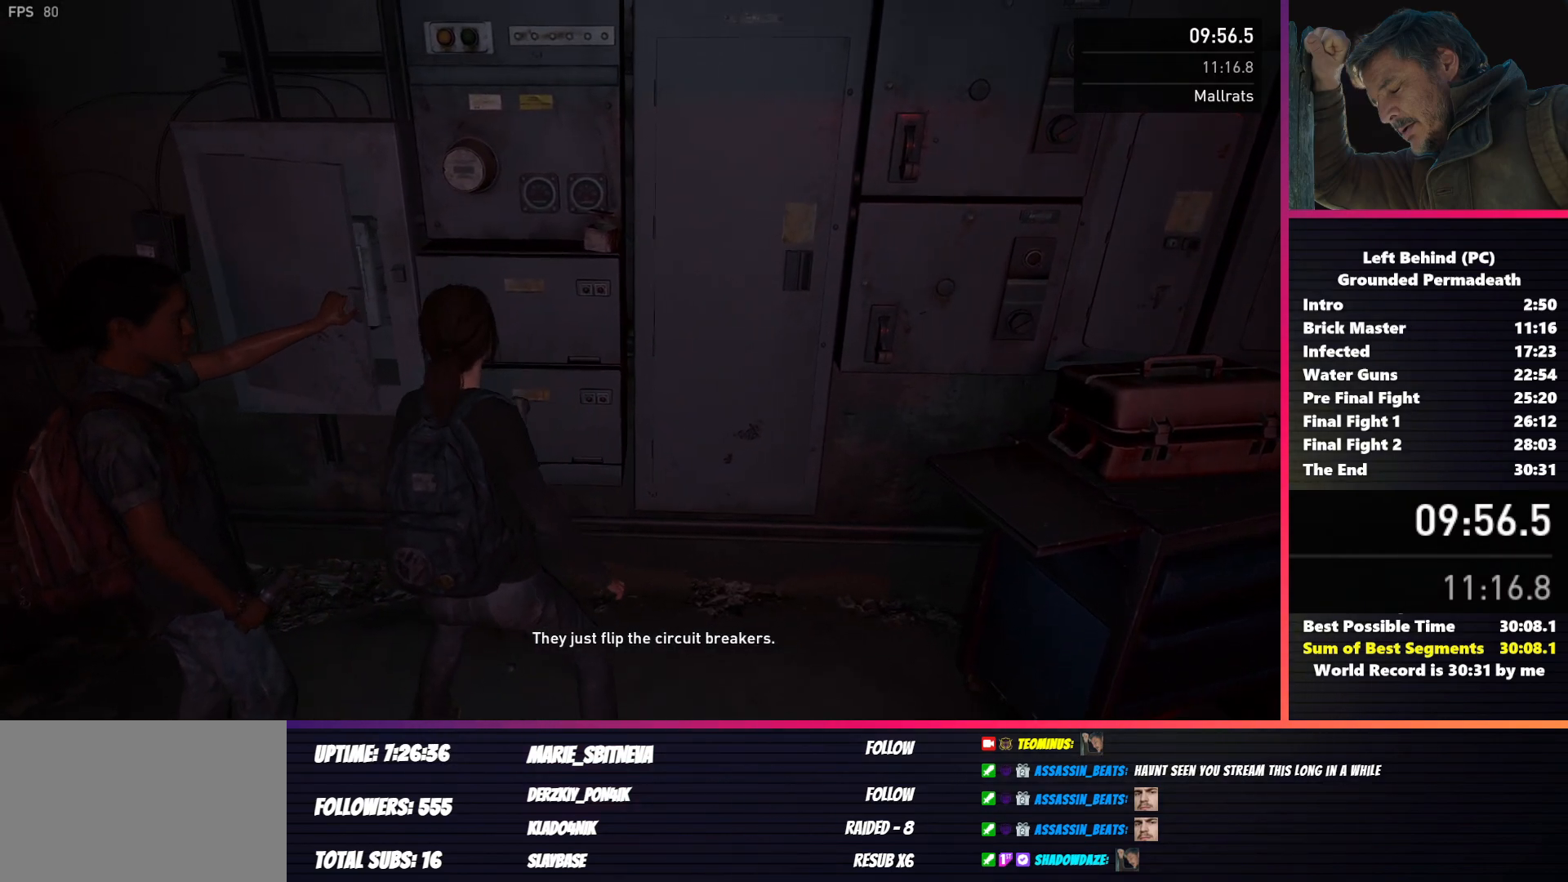
{"keys": ["a", "w"], "mouse": [], "events": [[183, "shift", "up"]]}
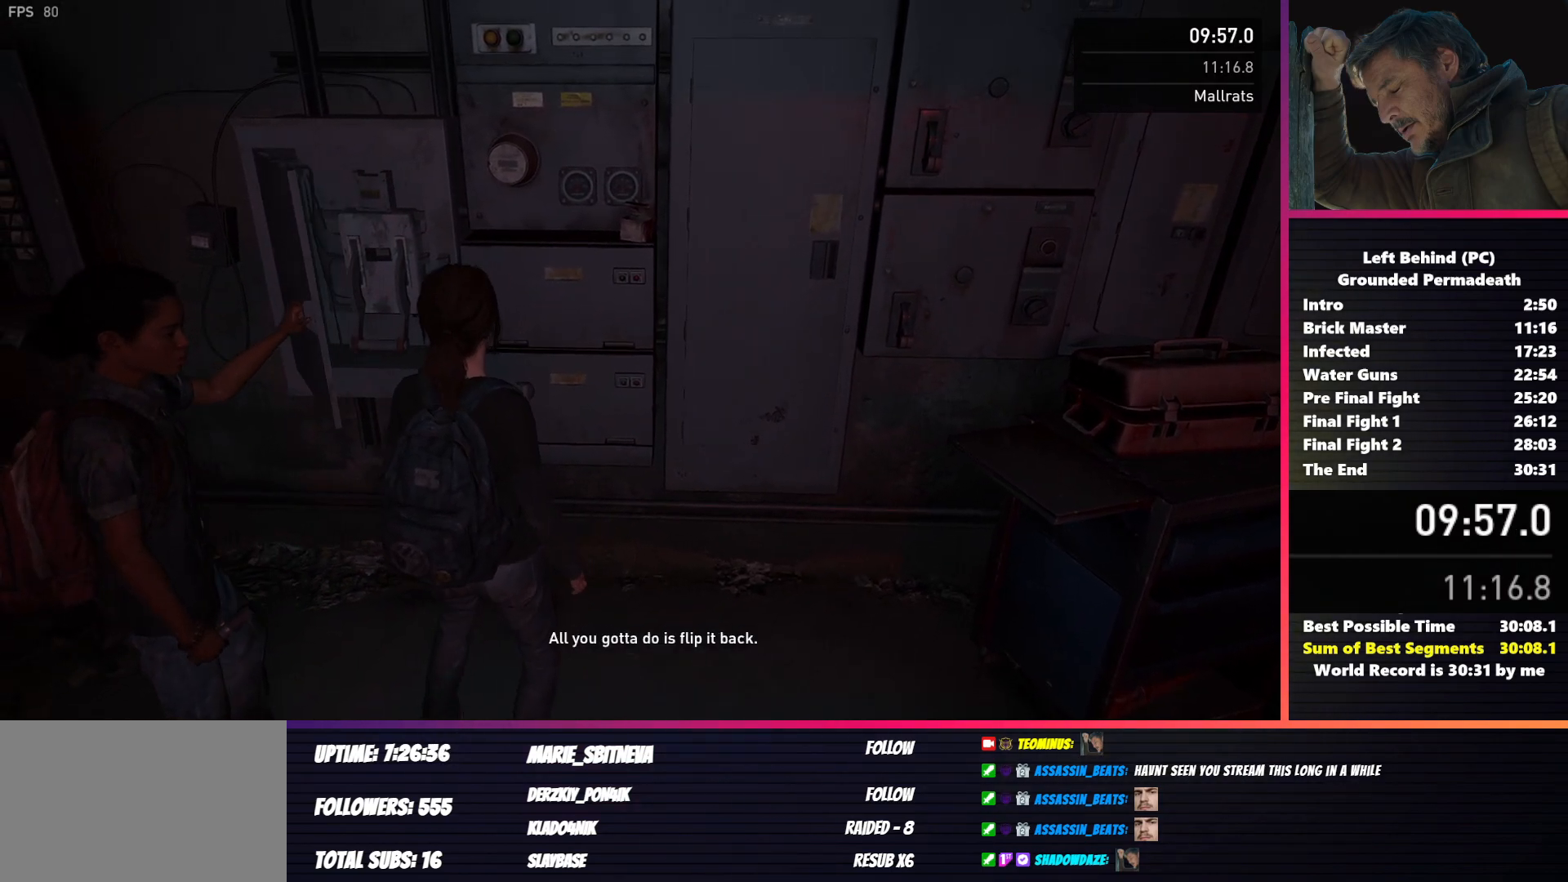
{"keys": ["a", "f", "w"], "mouse": [], "events": [[183, "f", "down"], [250, "f", "up"], [367, "f", "down"], [417, "f", "up"], [500, "f", "down"]]}
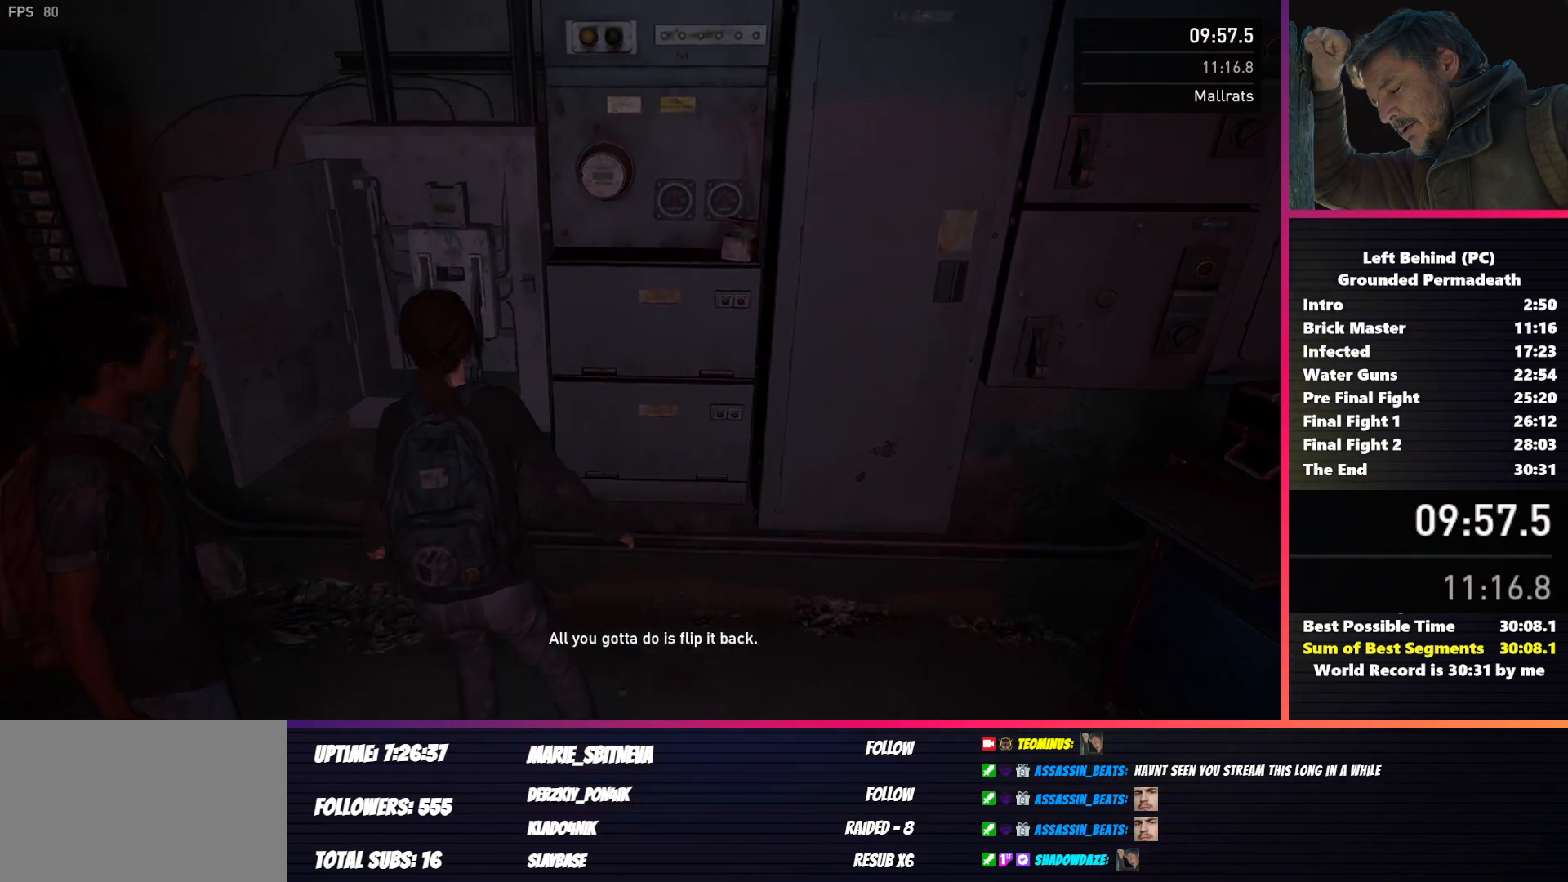
{"keys": ["a", "f", "w"], "mouse": [], "events": [[83, "f", "up"], [150, "f", "down"], [217, "f", "up"], [300, "f", "down"], [383, "f", "up"], [467, "f", "down"]]}
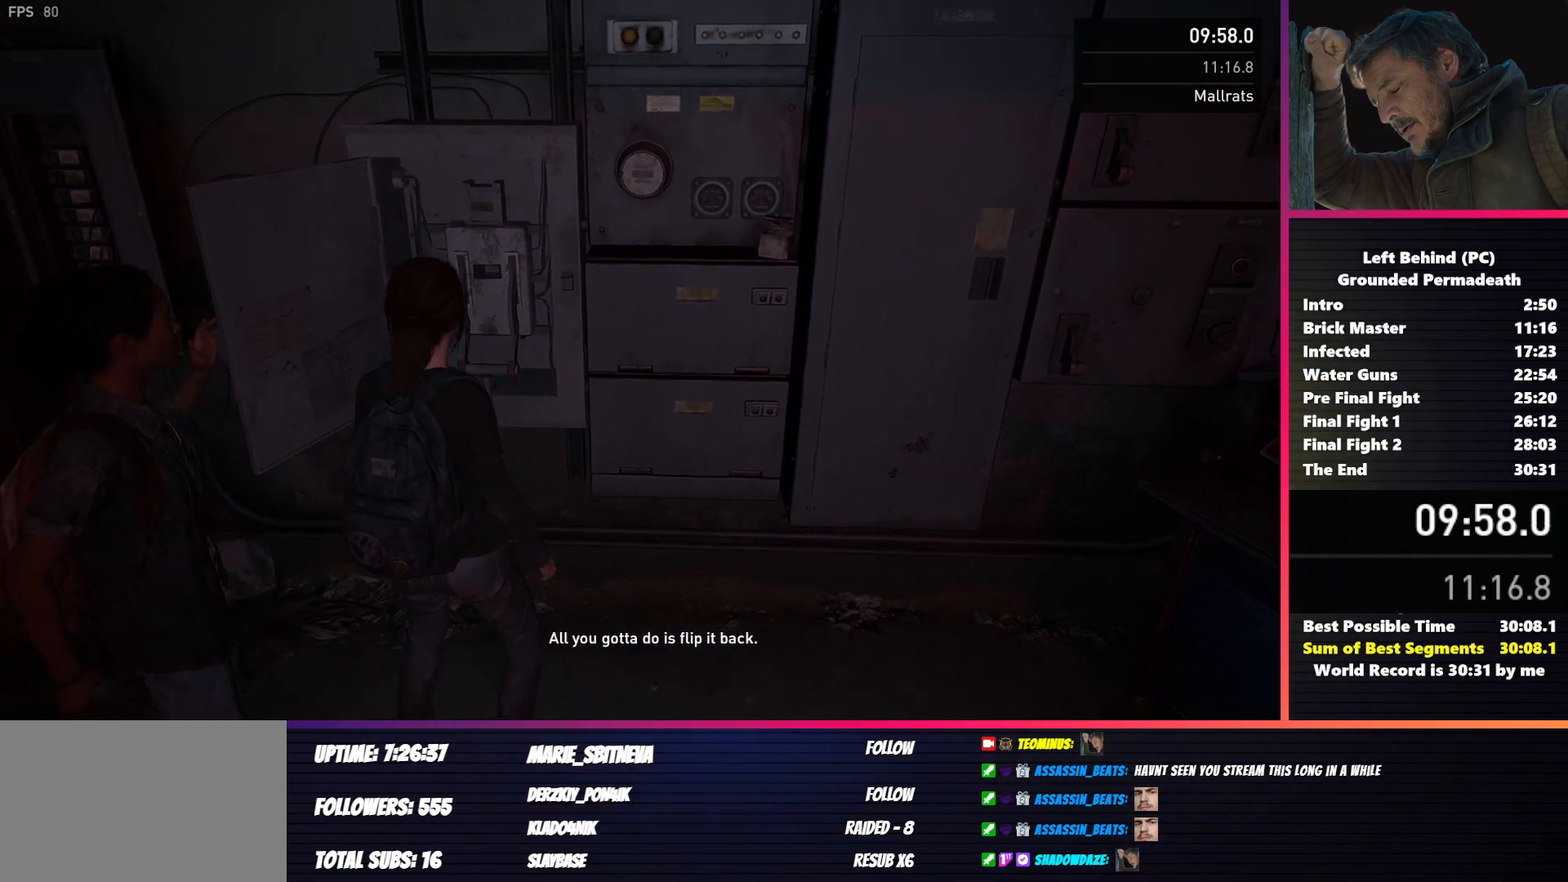
{"keys": ["w"], "mouse": [], "events": [[33, "f", "up"], [117, "f", "down"], [200, "f", "up"], [267, "f", "down"], [333, "f", "up"], [350, "a", "up"], [417, "f", "down"], [500, "f", "up"]]}
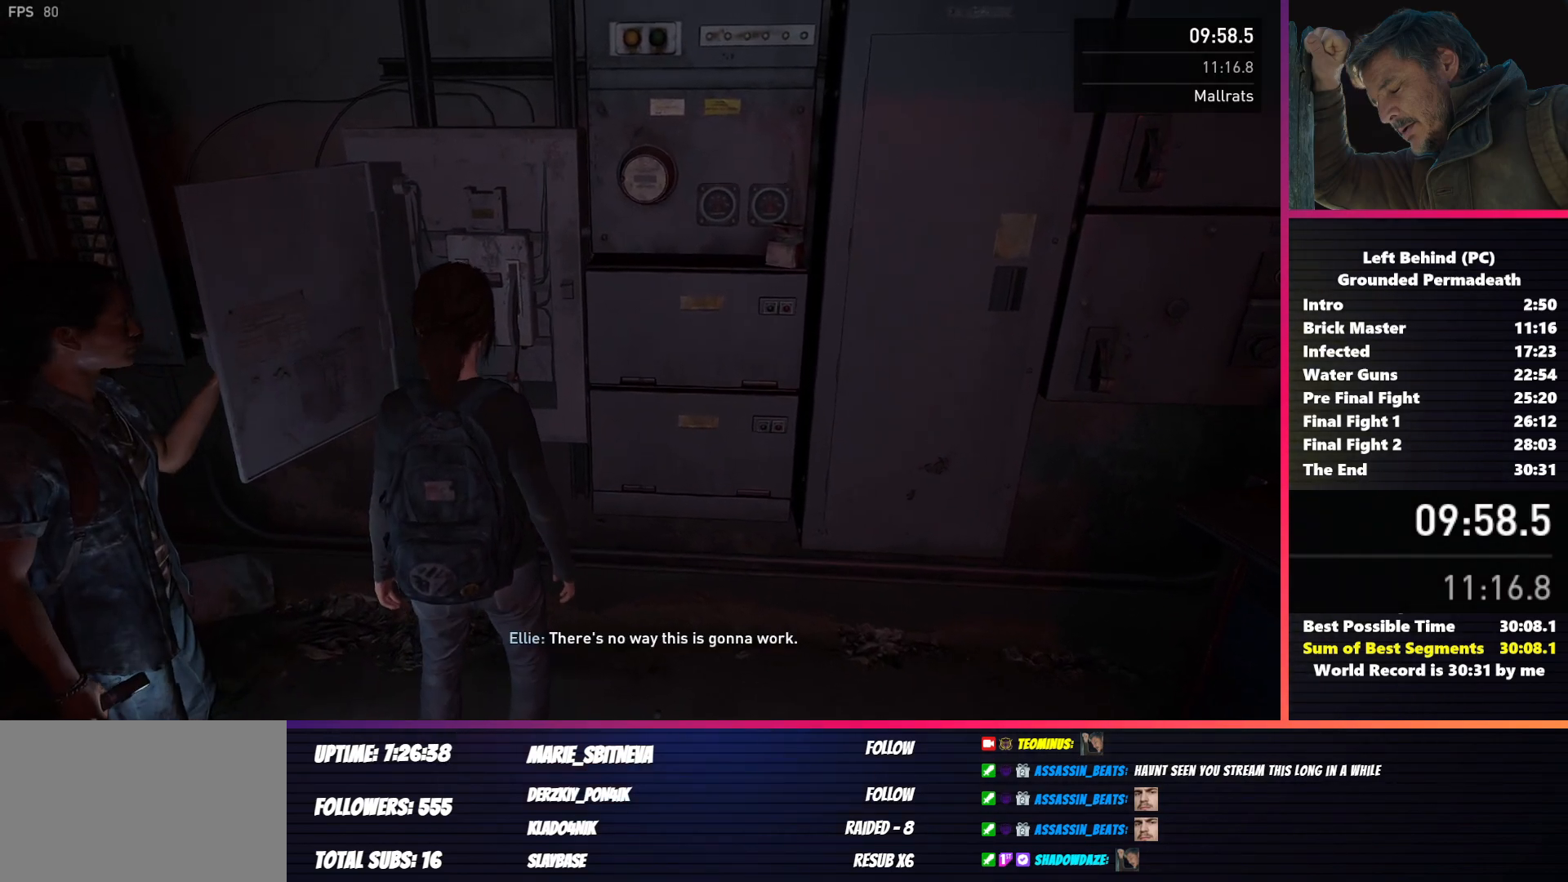
{"keys": [], "mouse": [], "events": [[50, "w", "up"]]}